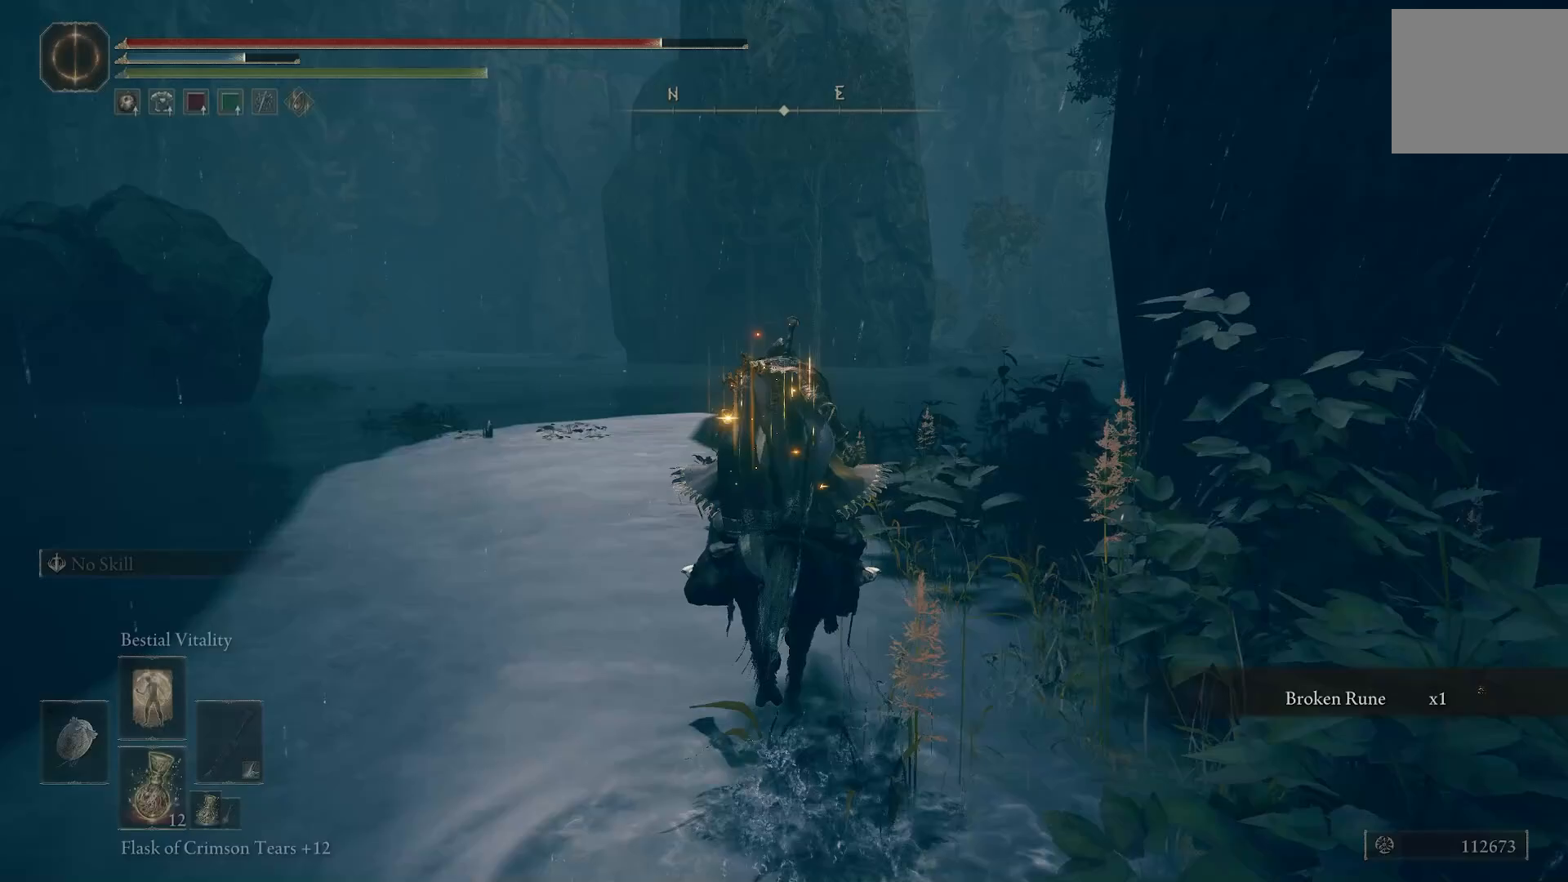
Gameplay with a controller (PlayStation layout); each line is a JSON object with the inputs held at the frame after it. "events" lists button and stick changes between this image and that frame as [ms after this image, input, new state], when the widget could be followed in between.
{"buttons": [], "left_stick": "up", "right_stick": "center", "events": [[17, "R1", "down"], [150, "R1", "up"], [150, "TRIANGLE", "up"], [383, "CIRCLE", "down"], [483, "CIRCLE", "up"]]}
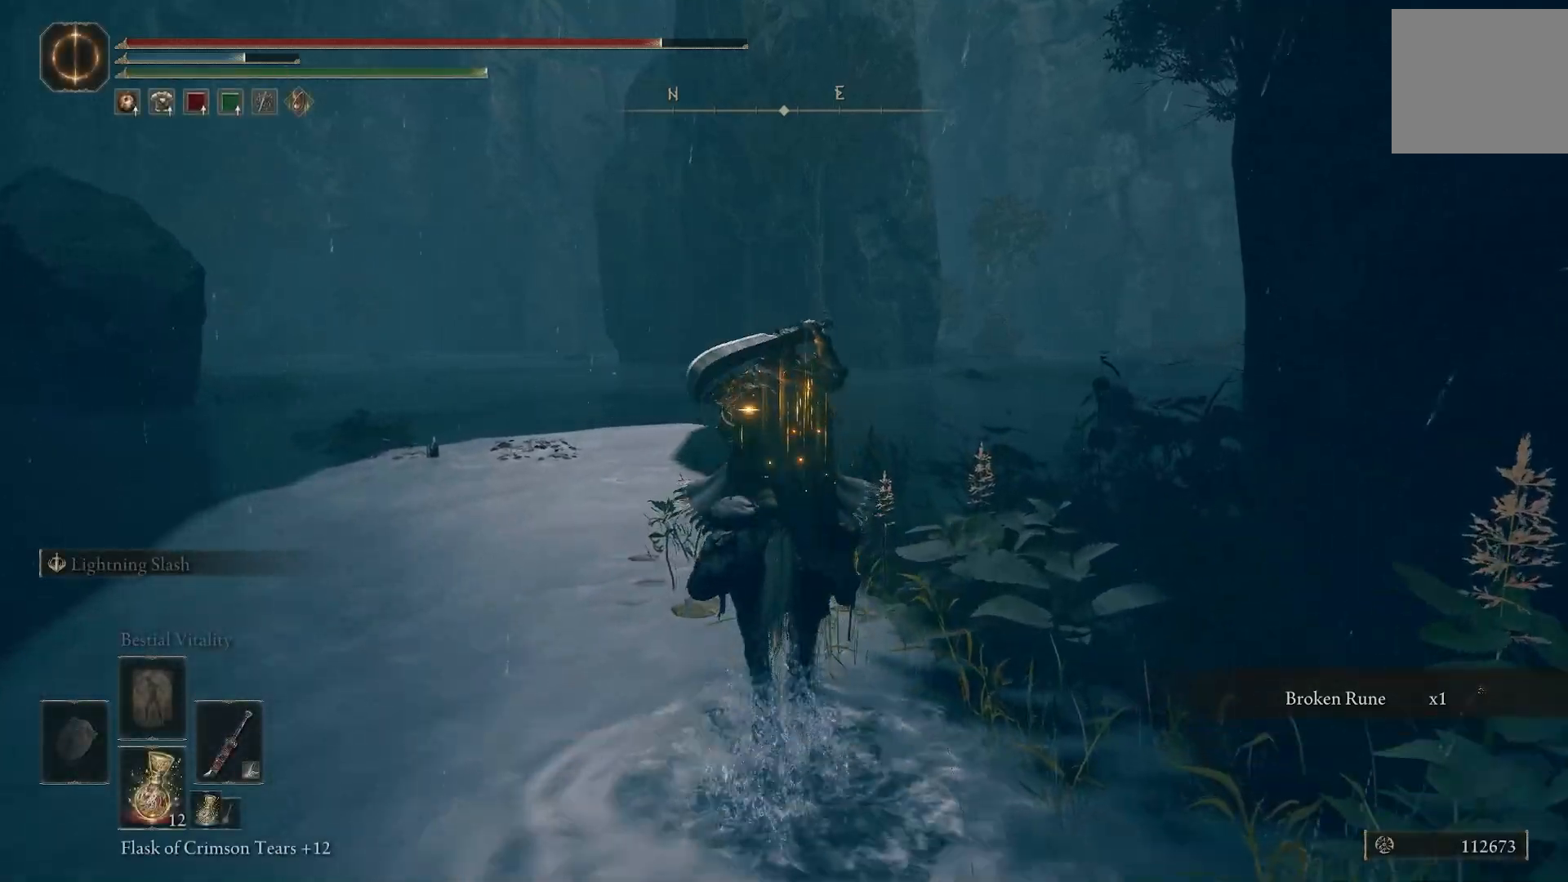
{"buttons": [], "left_stick": "up", "right_stick": "center", "events": [[183, "right_stick", "down-right"], [450, "right_stick", "center"]]}
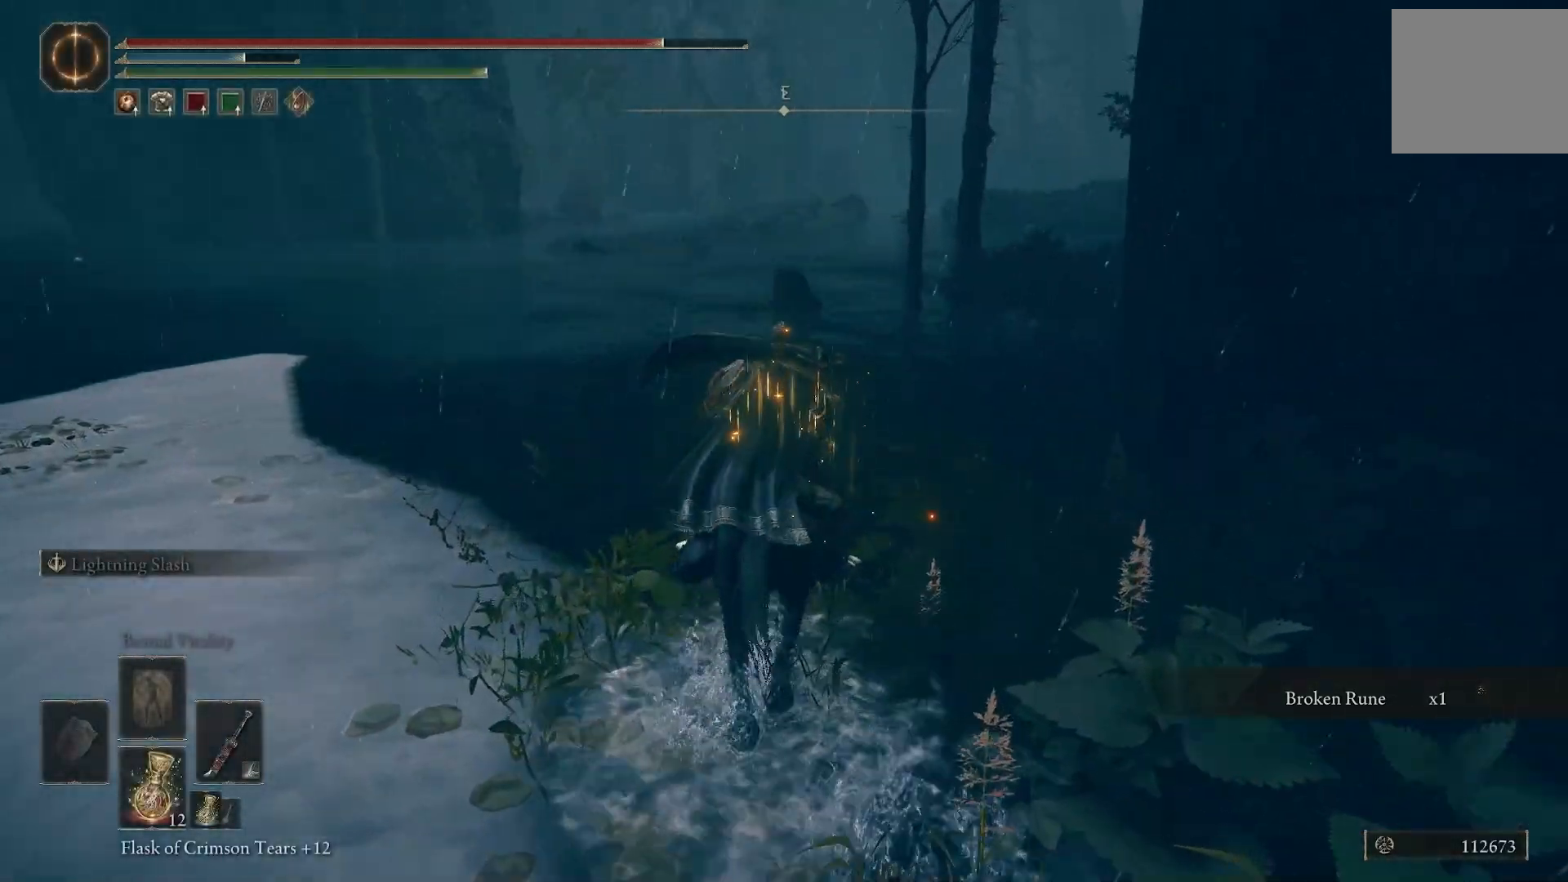
{"buttons": [], "left_stick": "up", "right_stick": "right", "events": [[50, "CIRCLE", "down"], [150, "CIRCLE", "up"], [300, "right_stick", "right"]]}
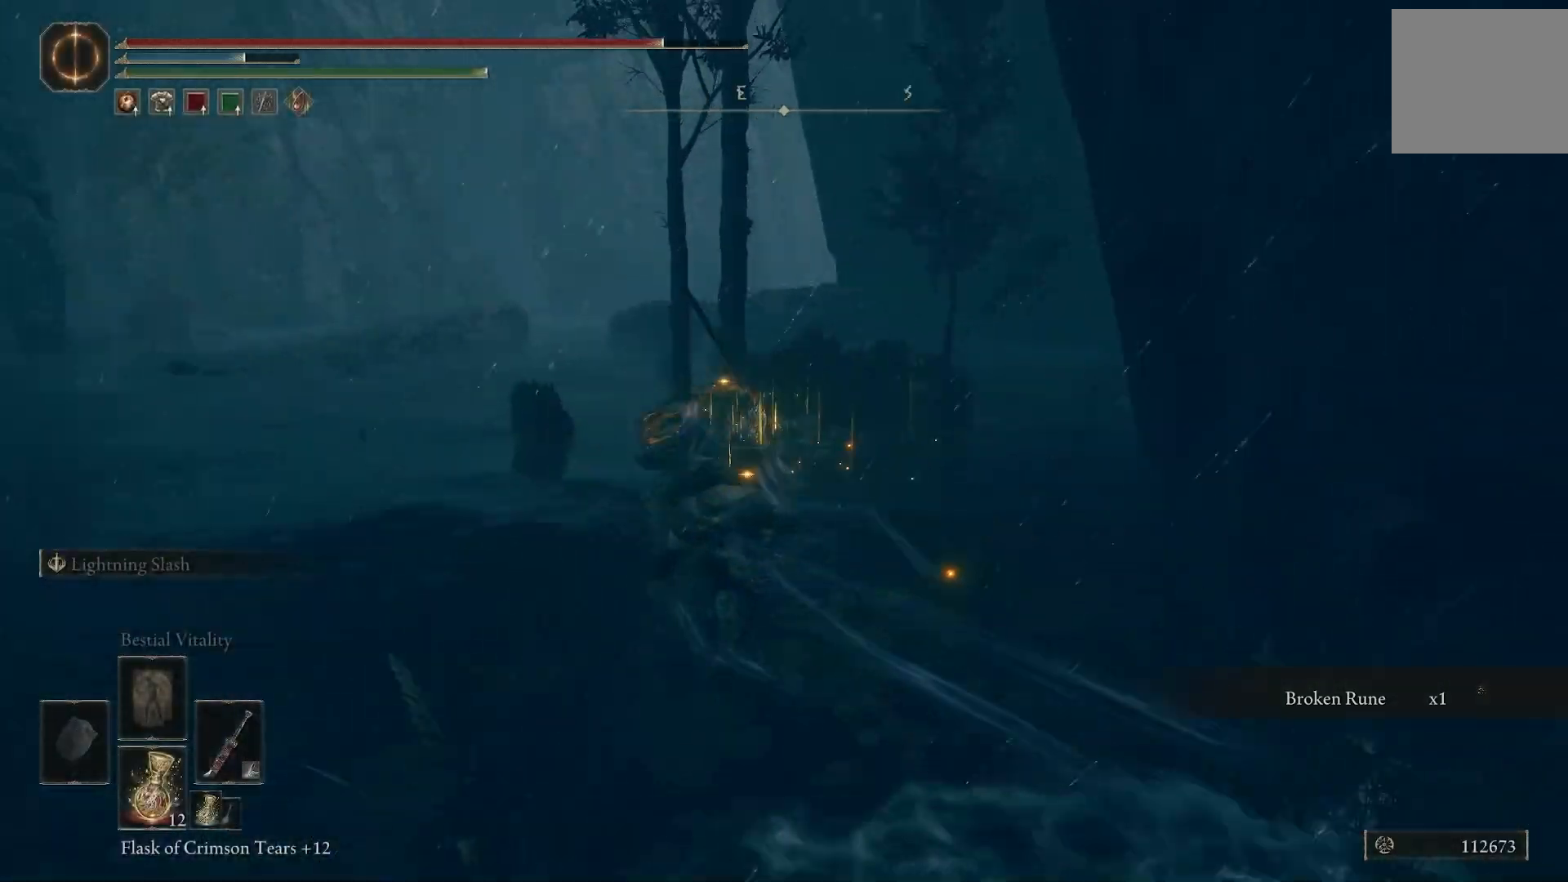
{"buttons": [], "left_stick": "up", "right_stick": "center", "events": [[133, "right_stick", "center"]]}
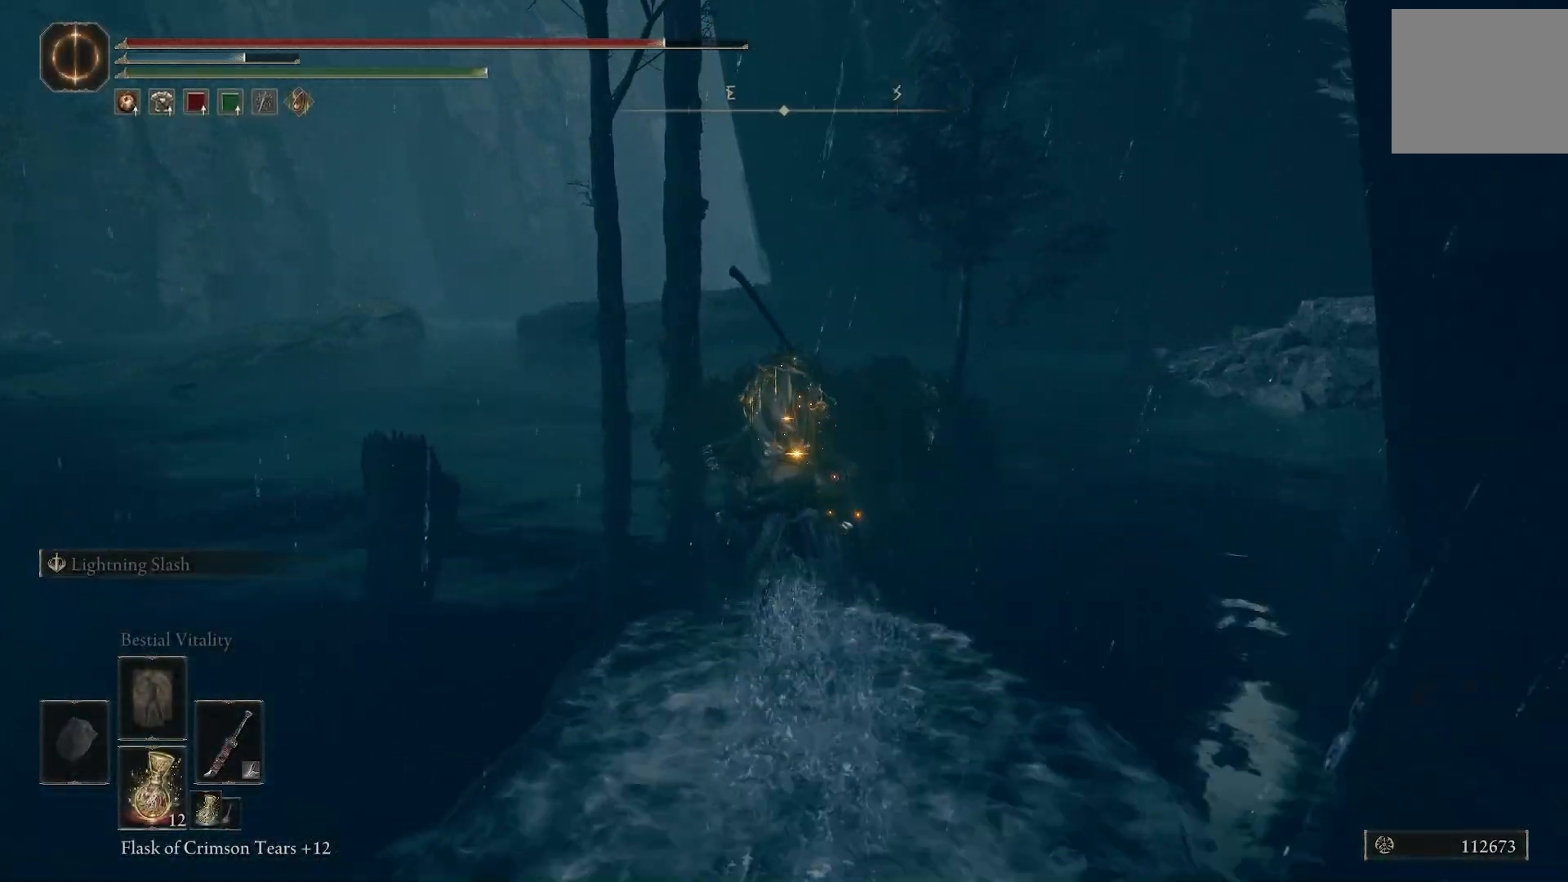
{"buttons": [], "left_stick": "up", "right_stick": "right", "events": [[317, "right_stick", "right"]]}
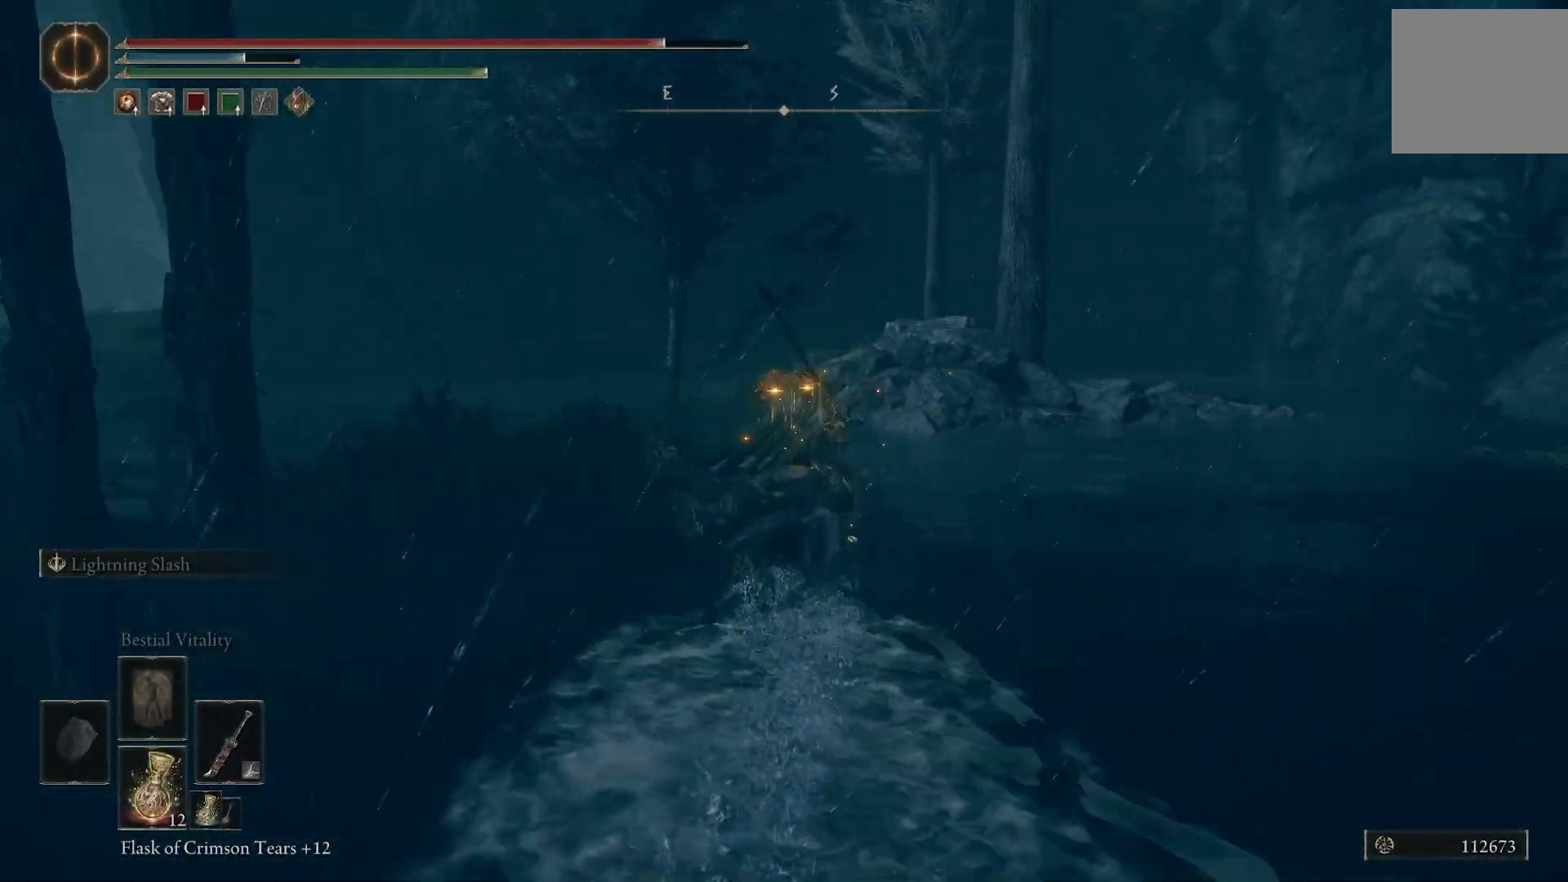
{"buttons": [], "left_stick": "up", "right_stick": "center", "events": [[317, "right_stick", "center"]]}
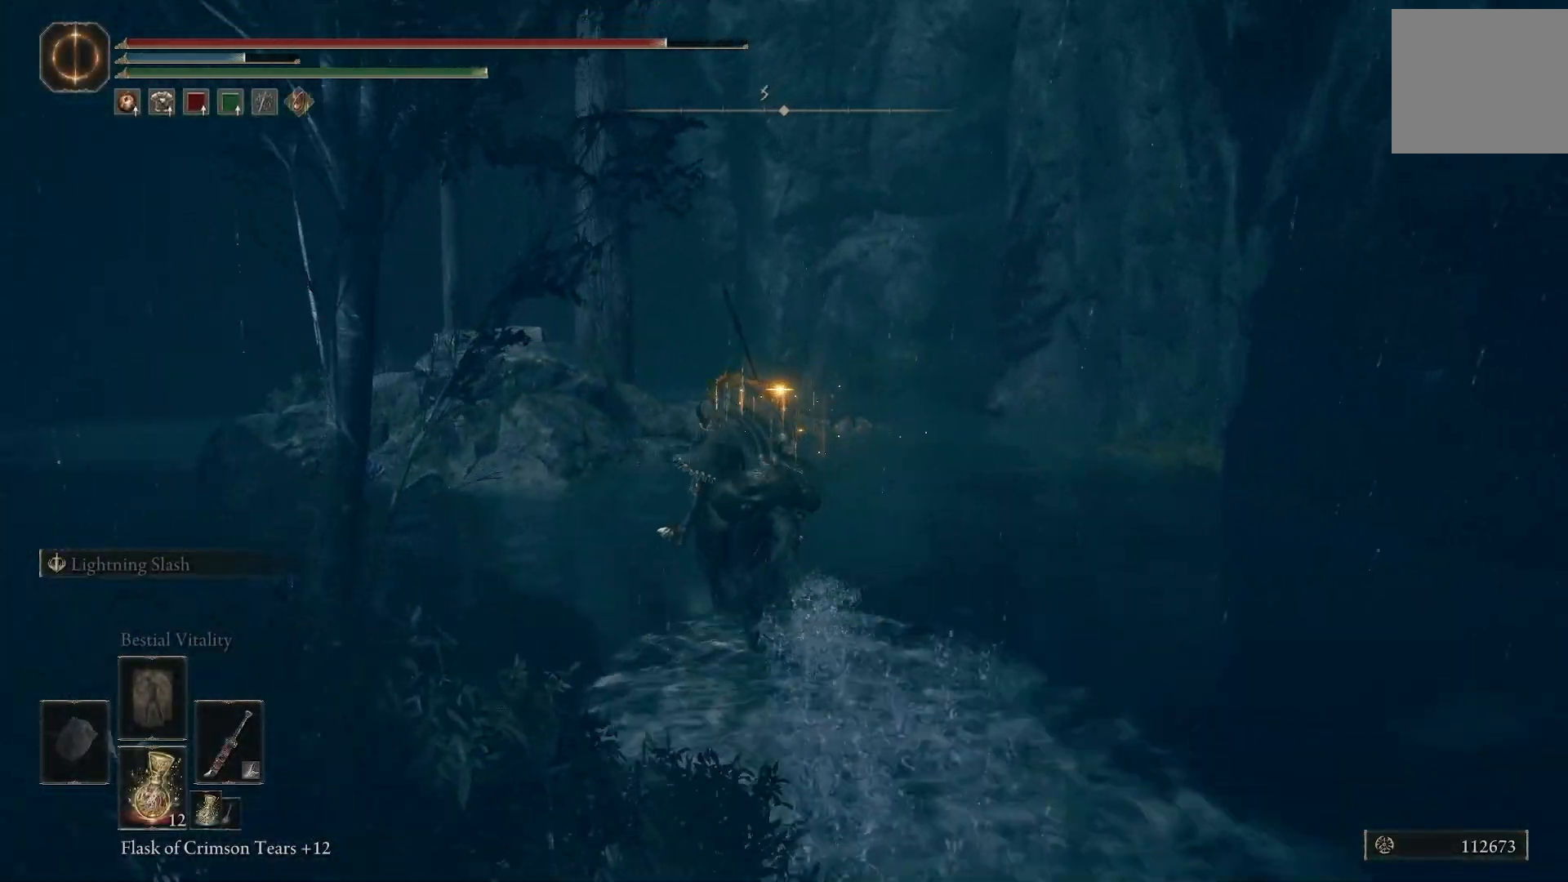
{"buttons": [], "left_stick": "up", "right_stick": "center", "events": [[133, "right_stick", "down-left"], [400, "right_stick", "center"]]}
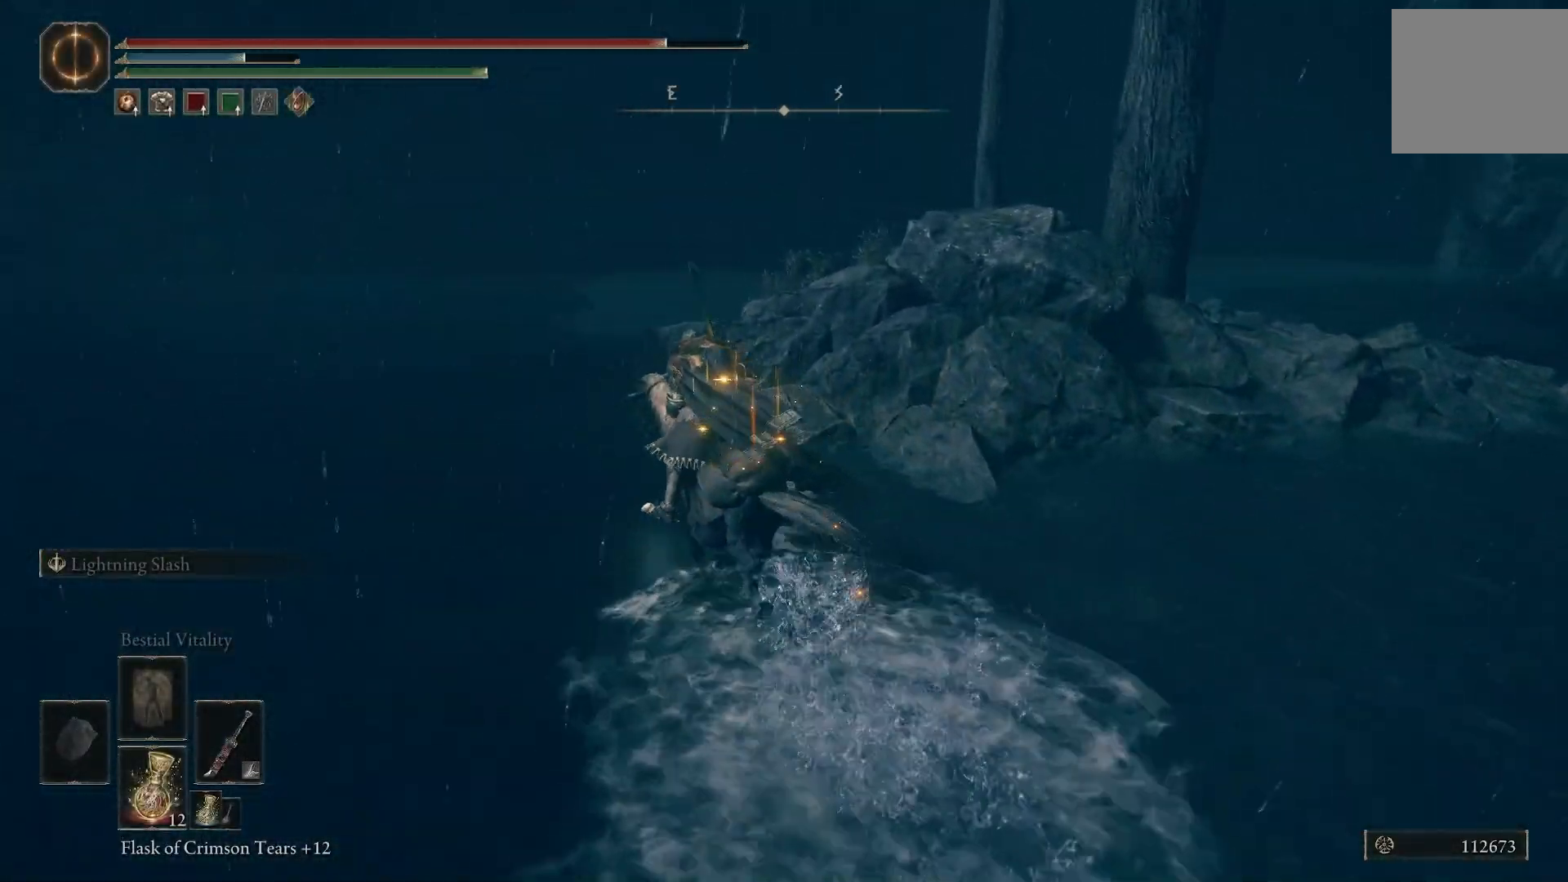
{"buttons": [], "left_stick": "up", "right_stick": "down-right", "events": [[83, "right_stick", "down-right"], [300, "TRIANGLE", "down"], [433, "TRIANGLE", "up"]]}
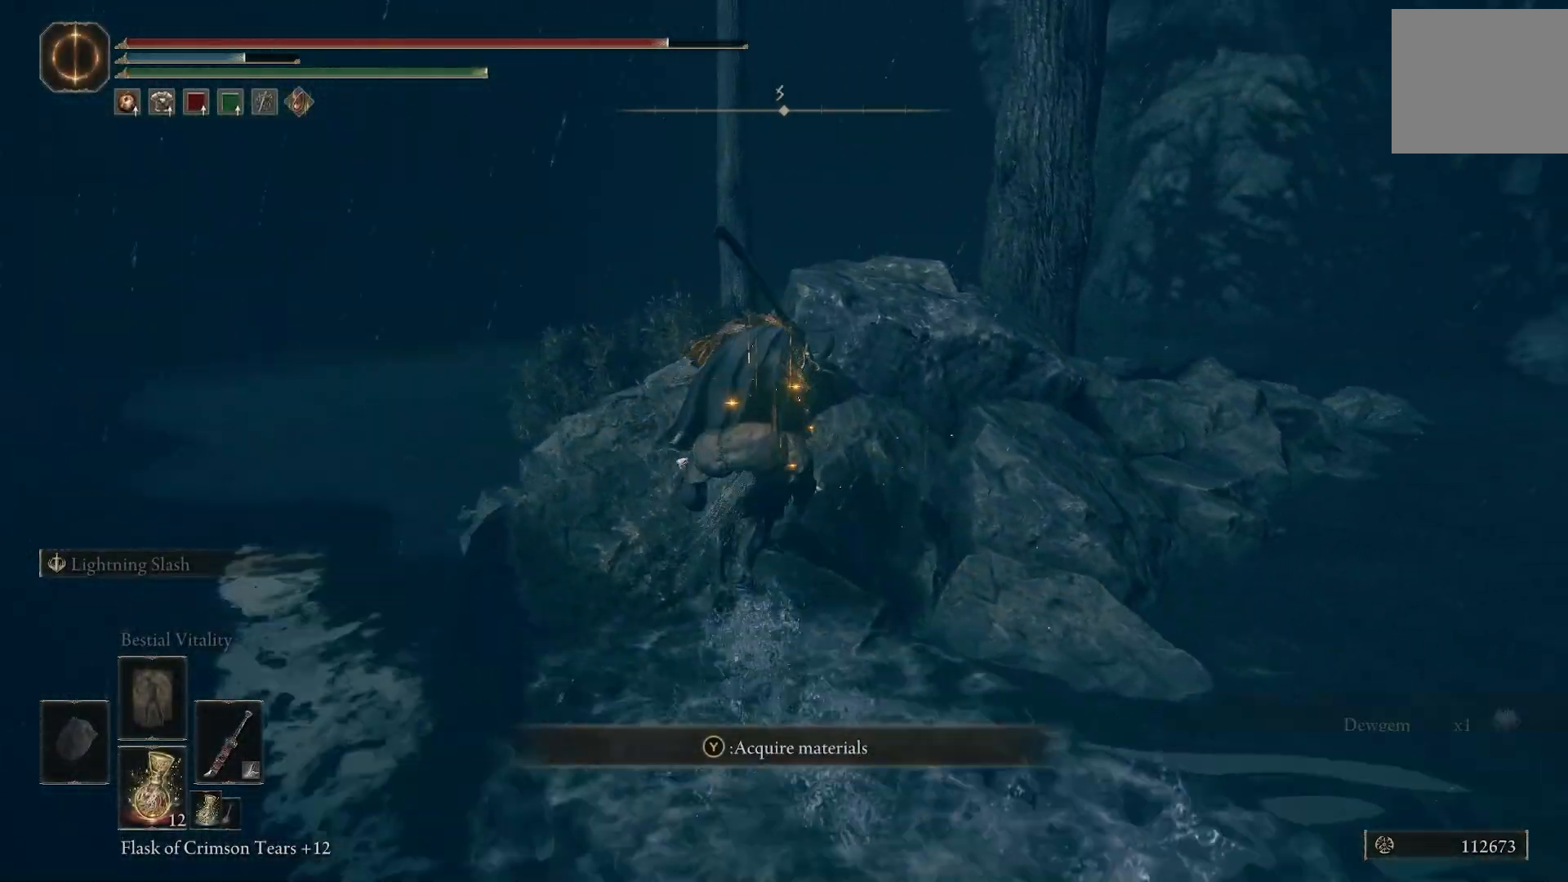
{"buttons": [], "left_stick": "up", "right_stick": "down-right", "events": [[50, "TRIANGLE", "down"], [150, "TRIANGLE", "up"]]}
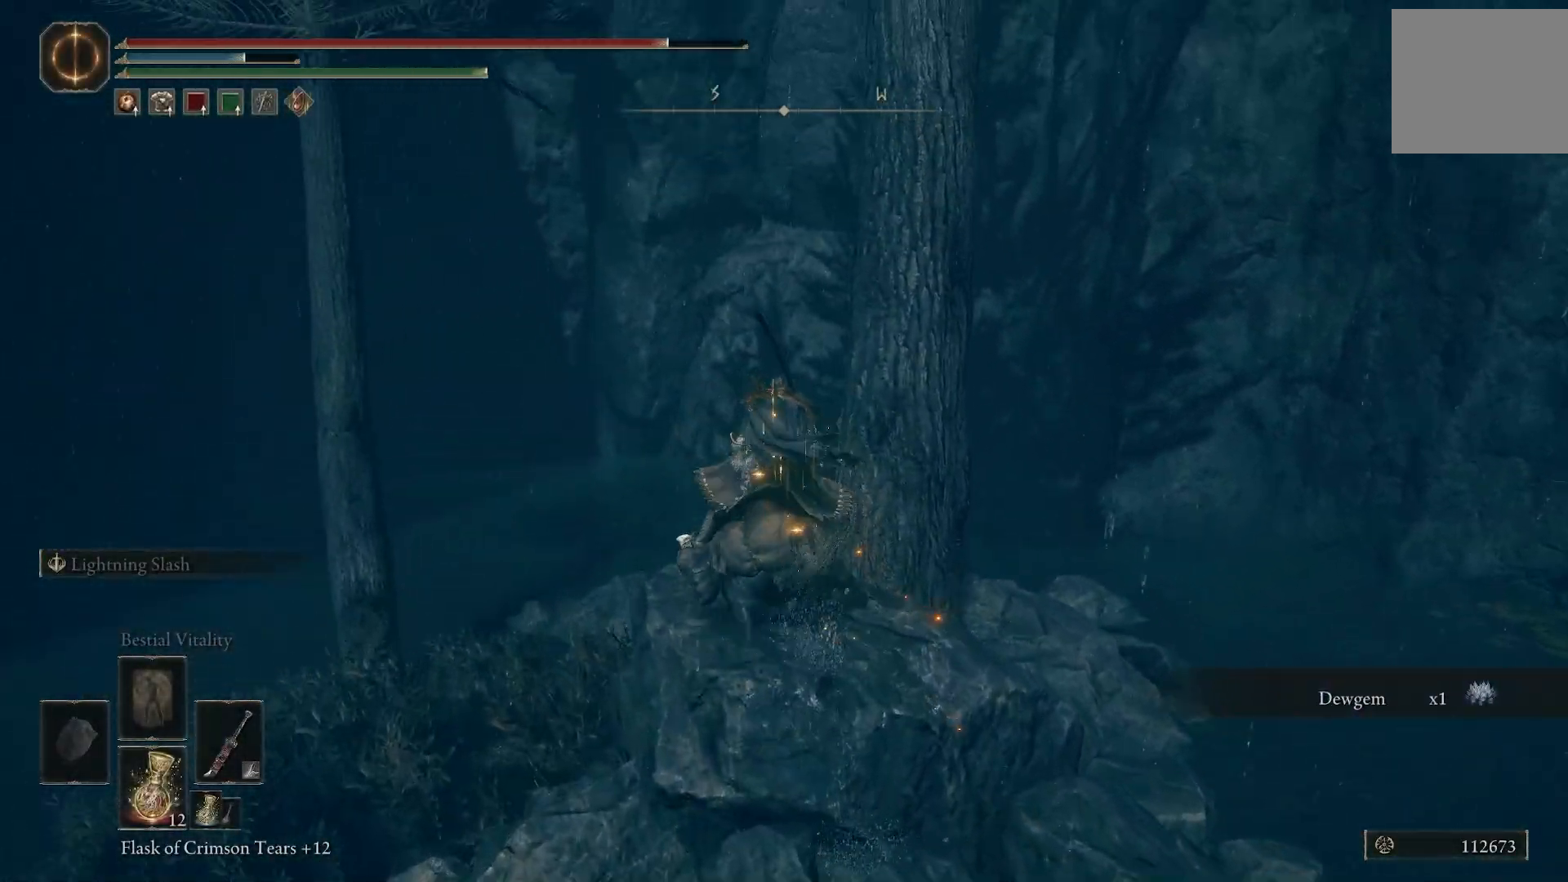
{"buttons": [], "left_stick": "up", "right_stick": "down-left", "events": [[117, "right_stick", "center"], [283, "right_stick", "down-left"]]}
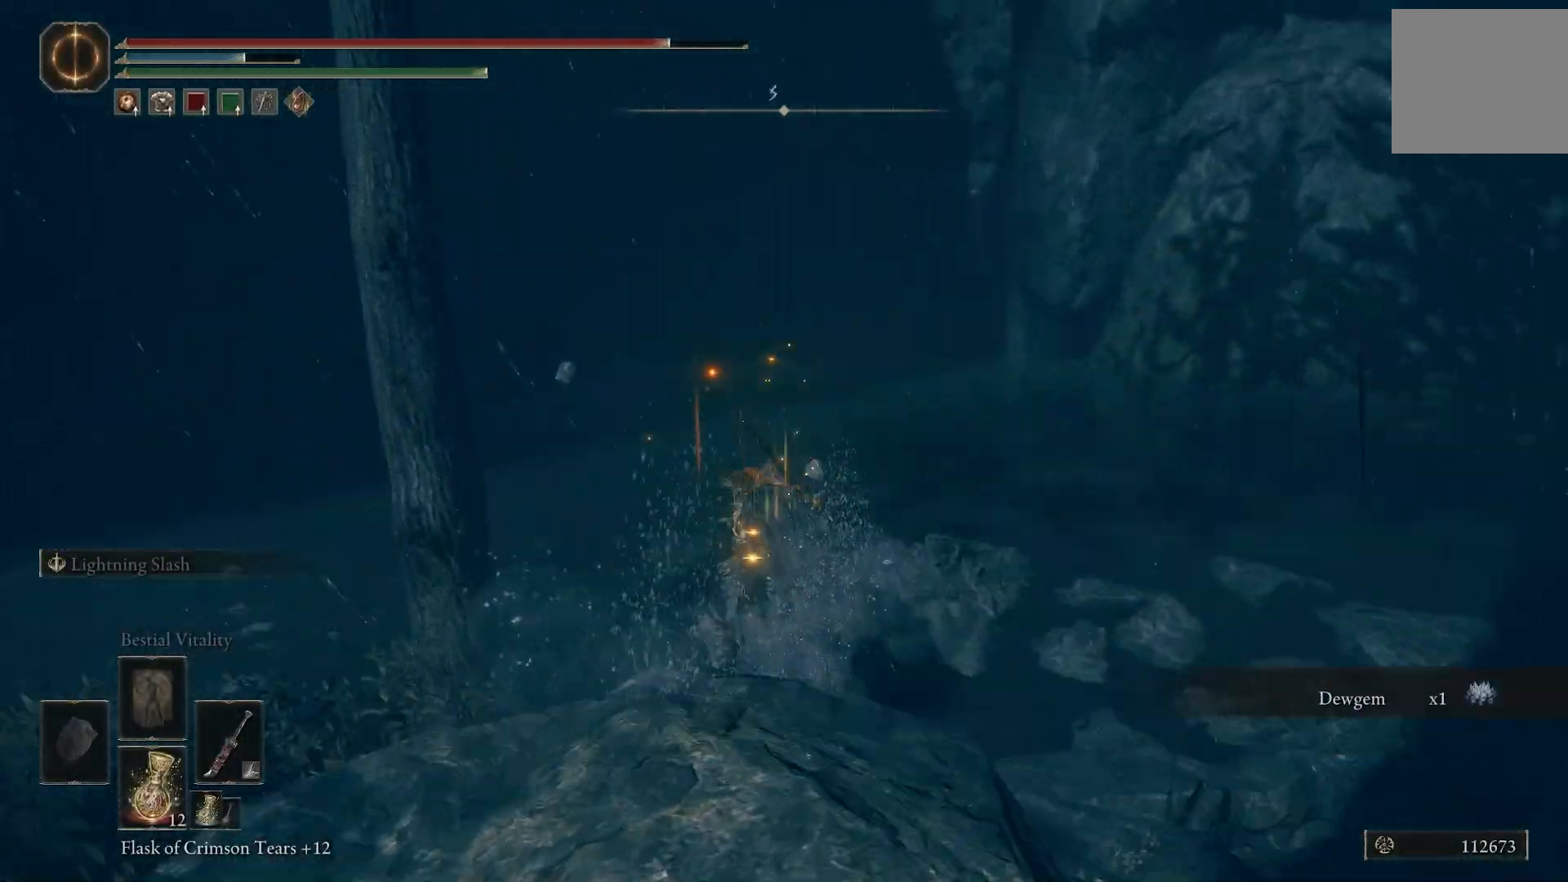
{"buttons": [], "left_stick": "up", "right_stick": "left", "events": [[500, "right_stick", "left"]]}
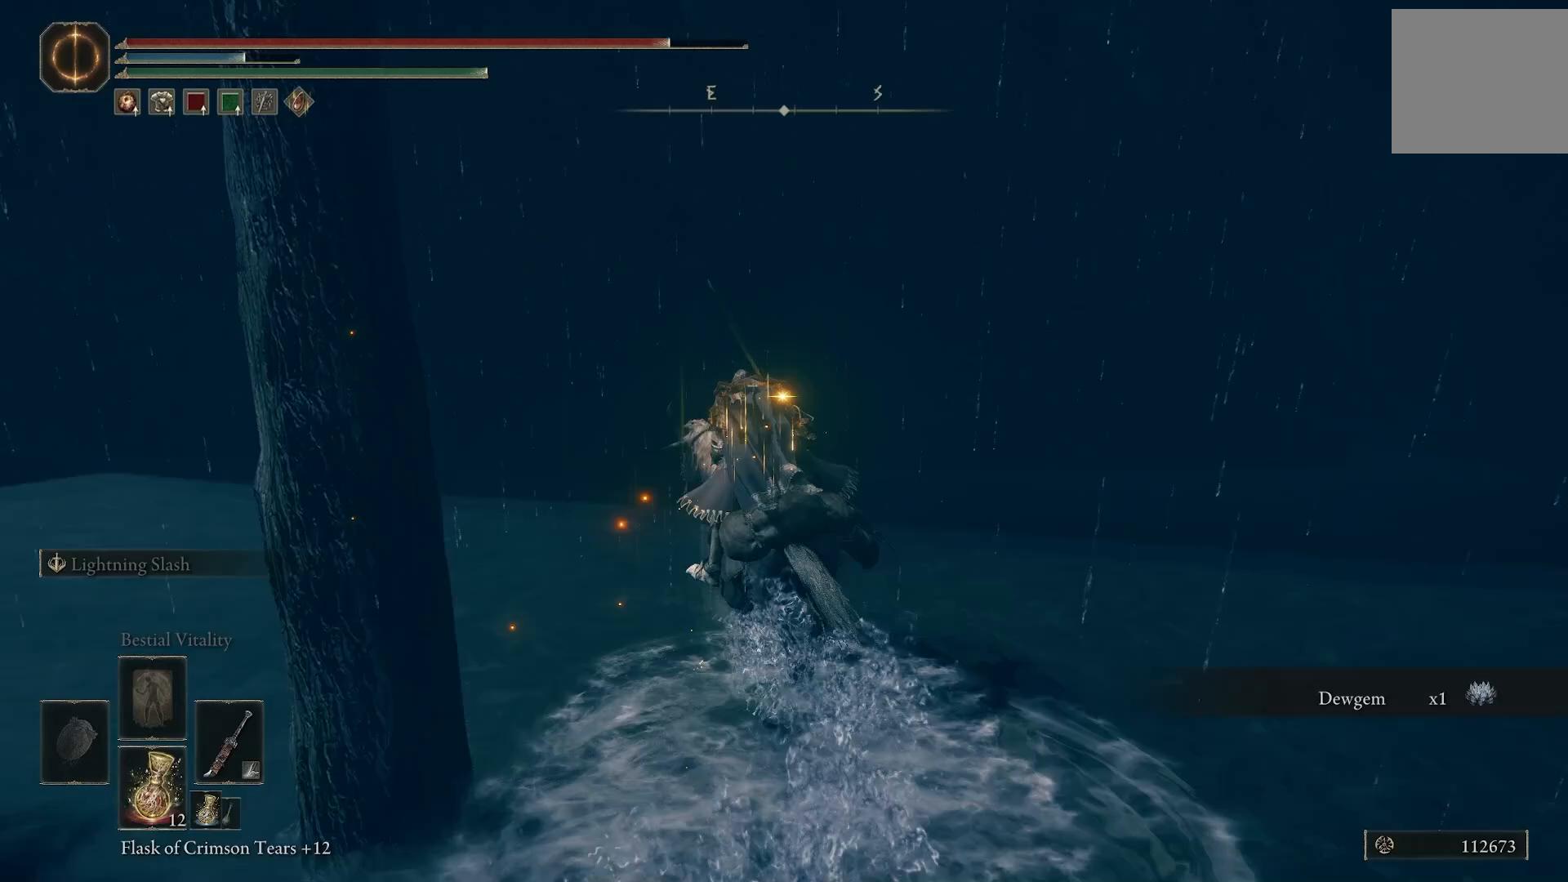
{"buttons": [], "left_stick": "up", "right_stick": "down-left", "events": [[433, "right_stick", "down-left"]]}
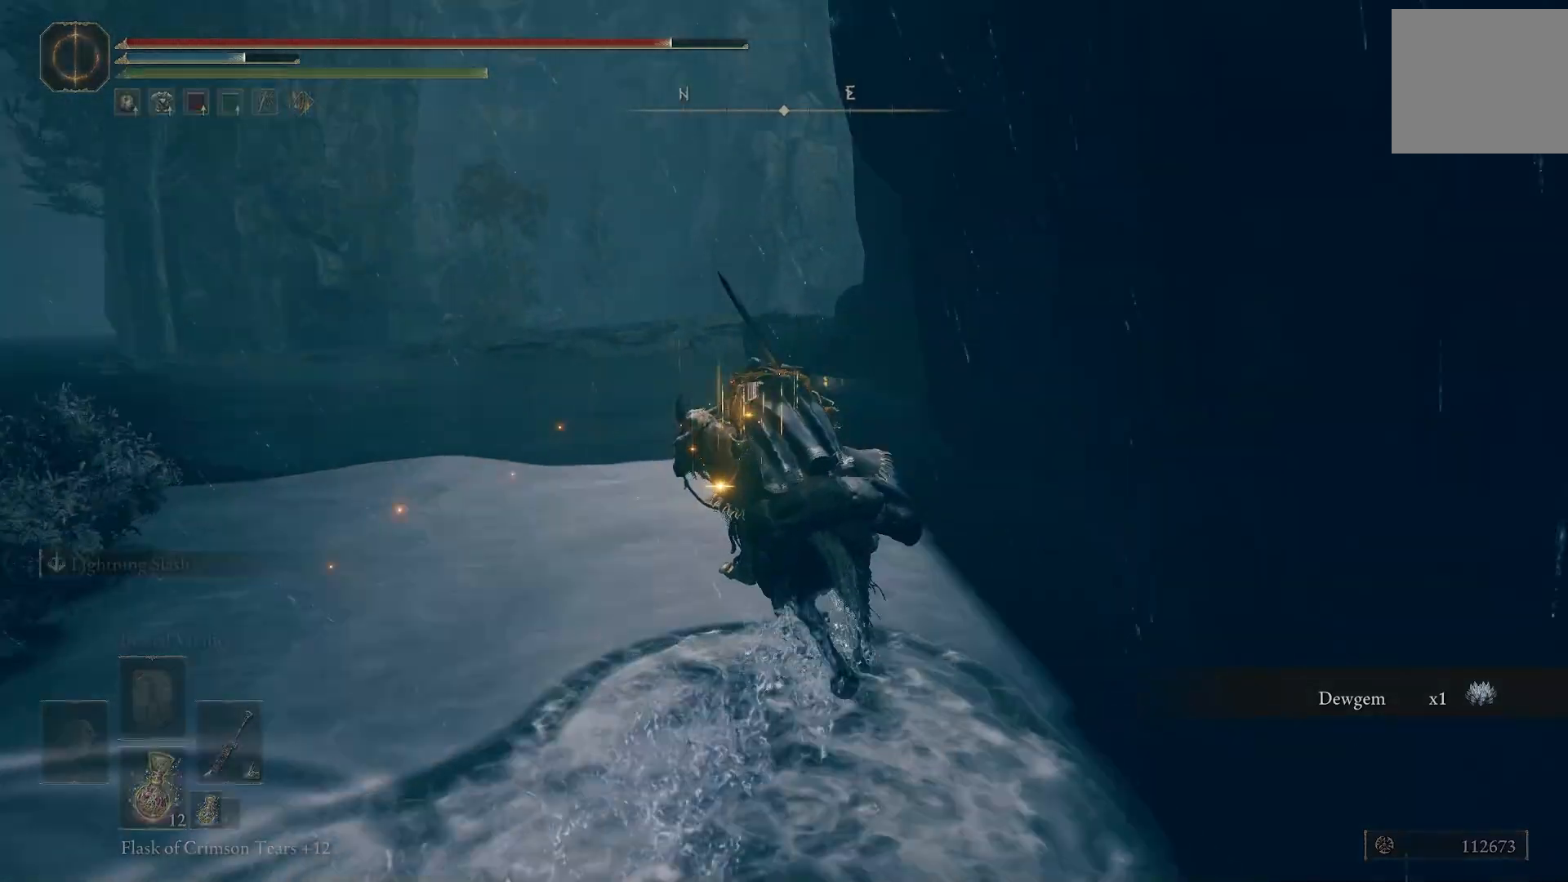
{"buttons": [], "left_stick": "up", "right_stick": "center", "events": [[50, "right_stick", "center"], [317, "CIRCLE", "down"], [417, "CIRCLE", "up"]]}
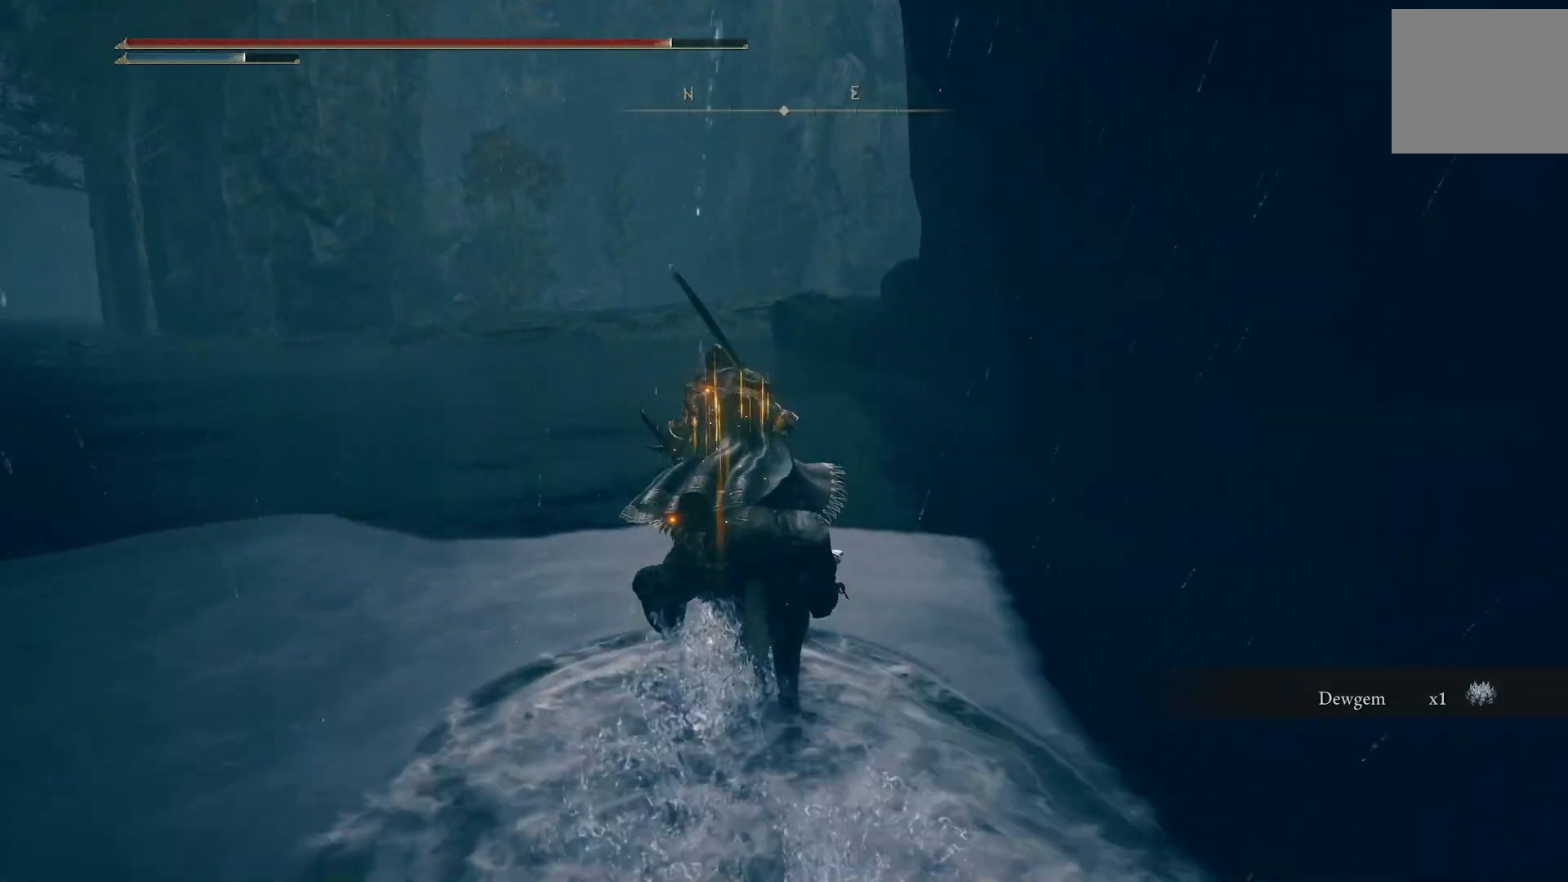
{"buttons": [], "left_stick": "up", "right_stick": "center", "events": []}
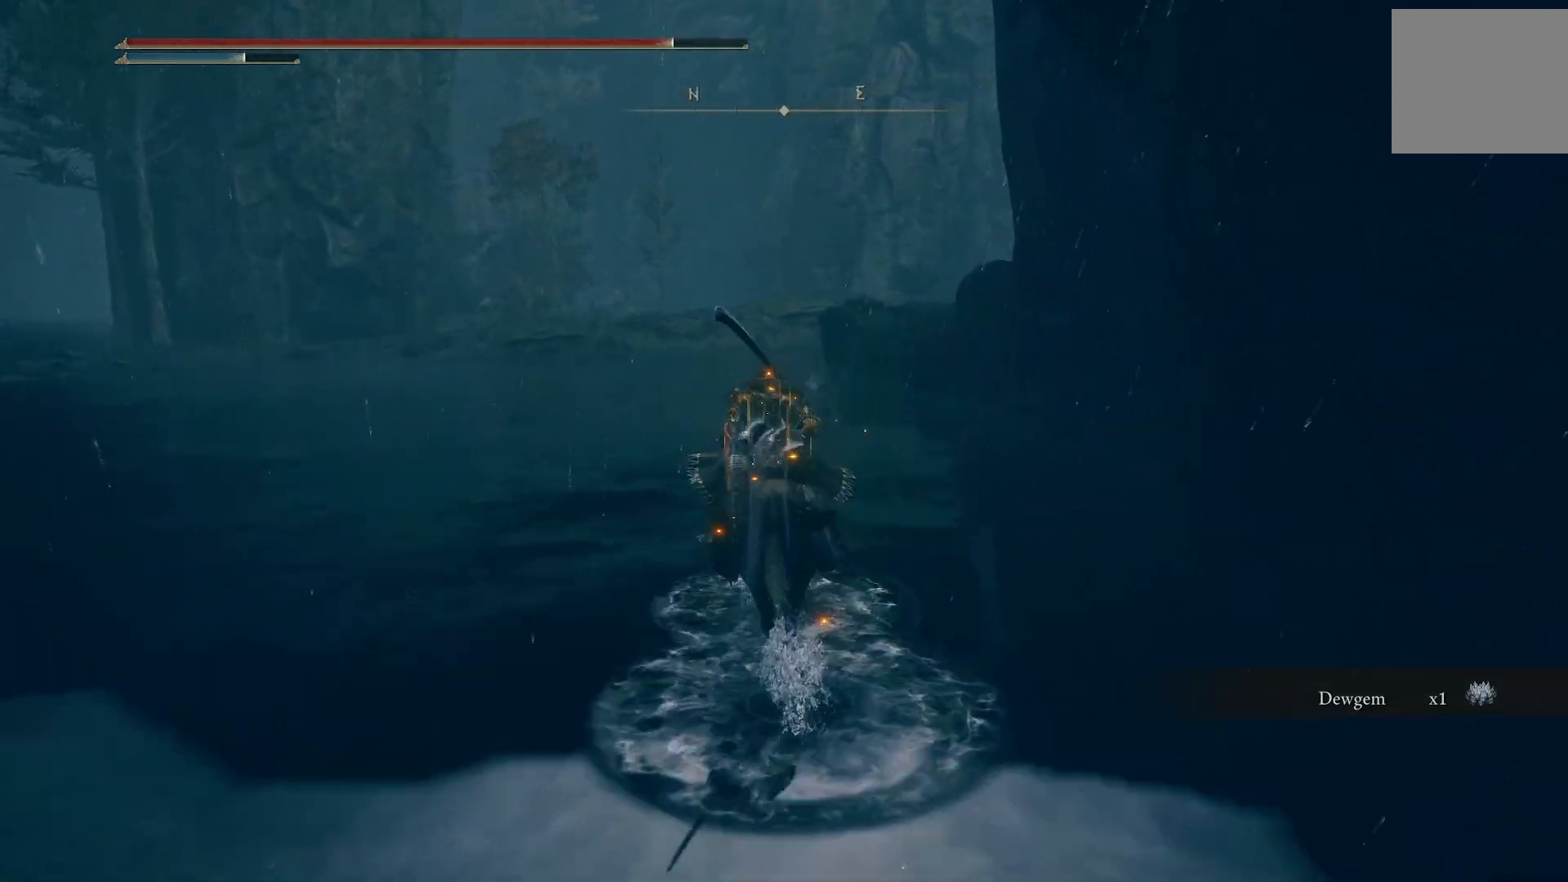
{"buttons": [], "left_stick": "up", "right_stick": "center", "events": []}
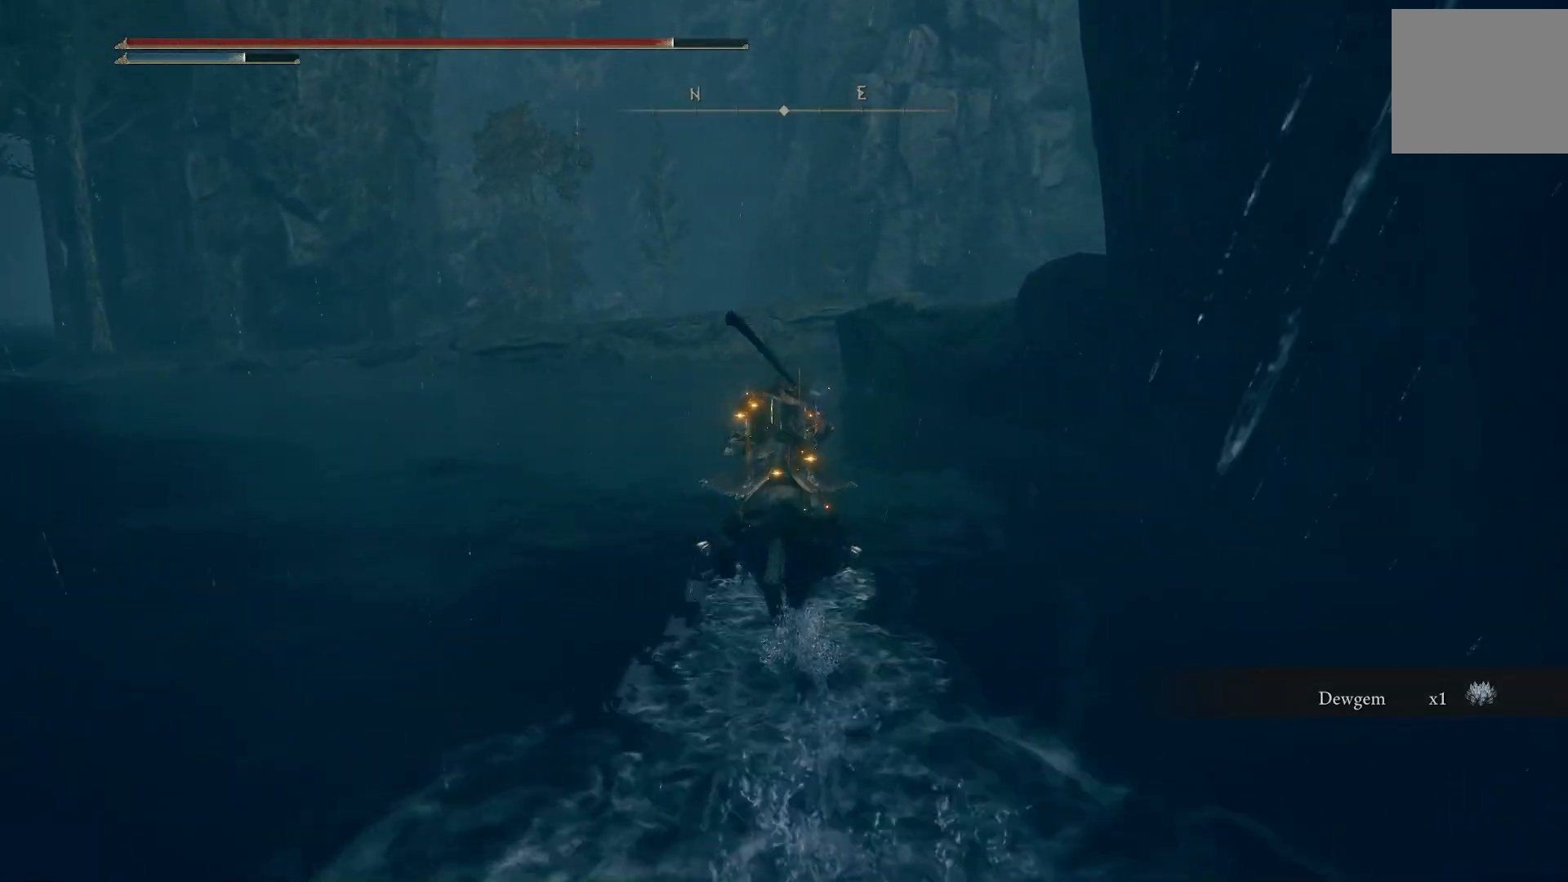
{"buttons": [], "left_stick": "up", "right_stick": "center", "events": []}
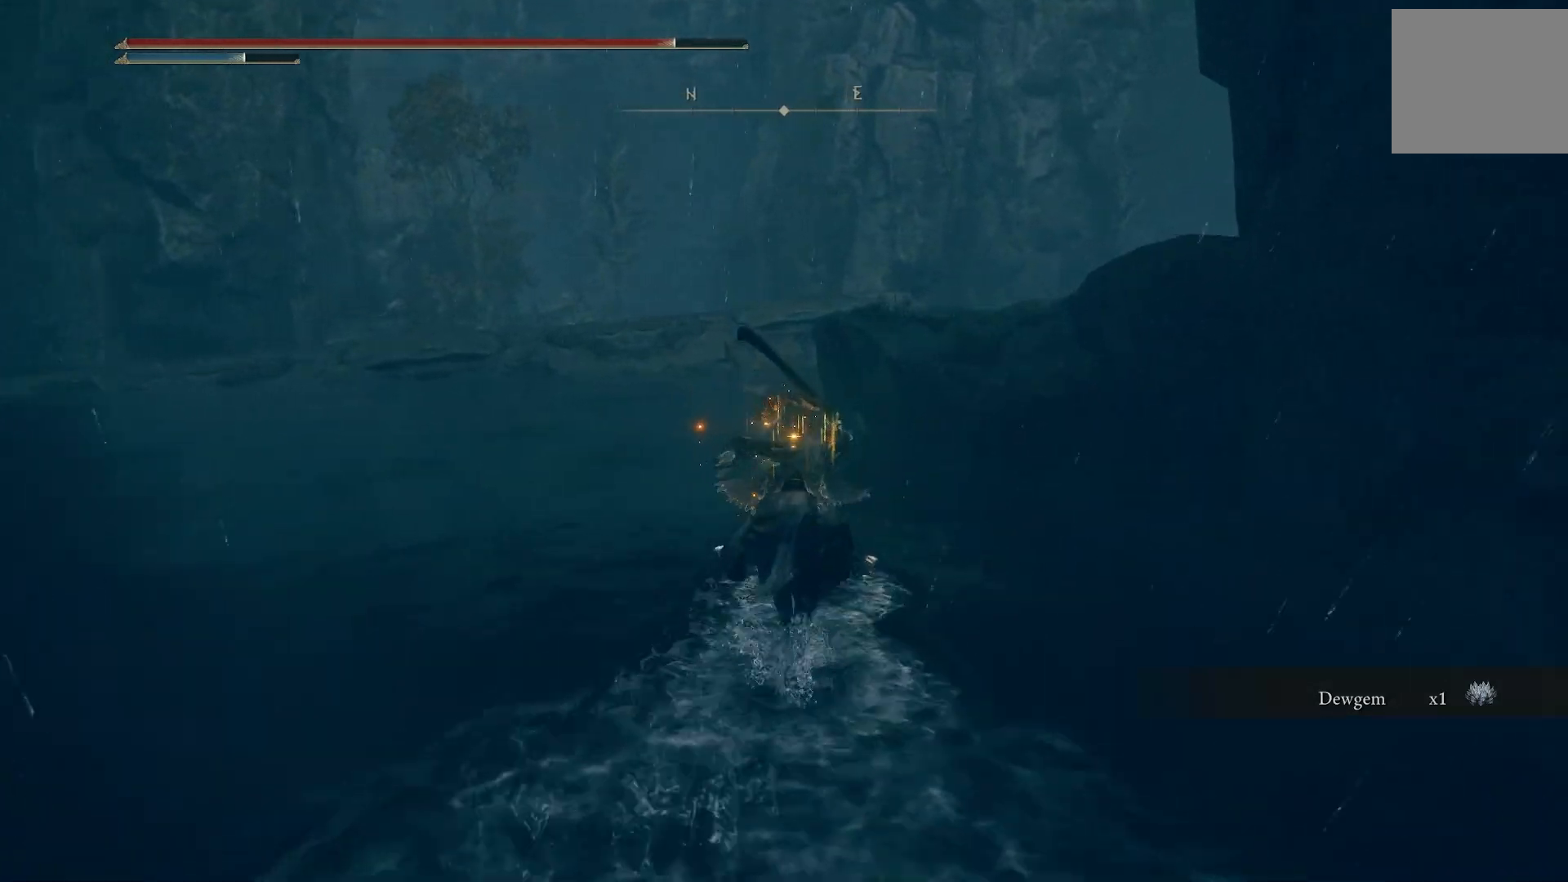
{"buttons": [], "left_stick": "up", "right_stick": "center", "events": [[150, "CROSS", "down"], [233, "CROSS", "up"]]}
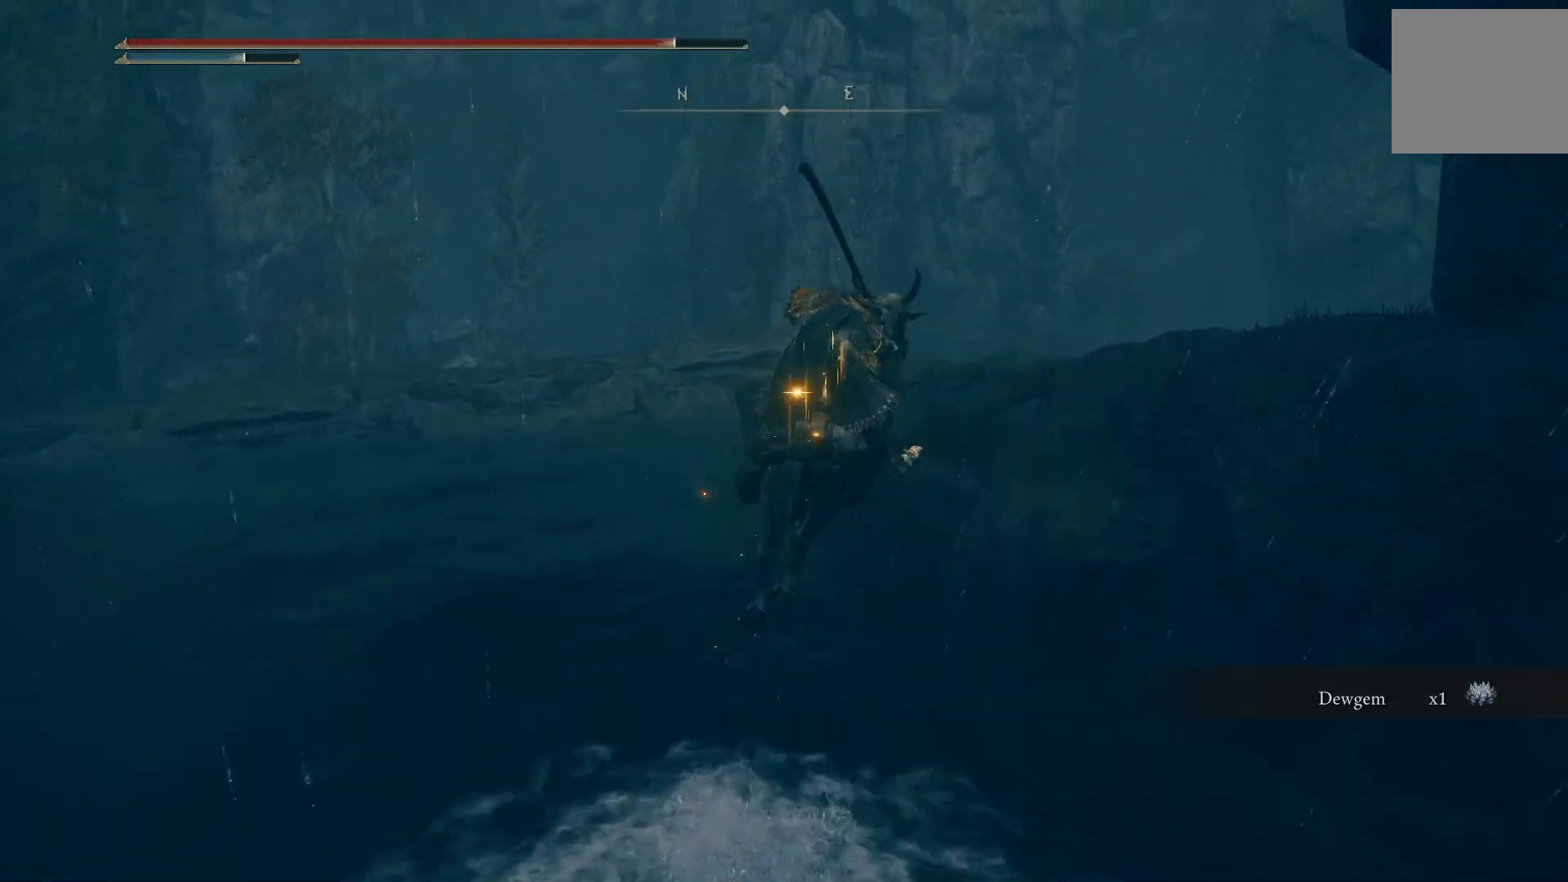
{"buttons": [], "left_stick": "up", "right_stick": "down-right", "events": [[33, "CROSS", "down"], [133, "CROSS", "up"], [333, "right_stick", "down-right"]]}
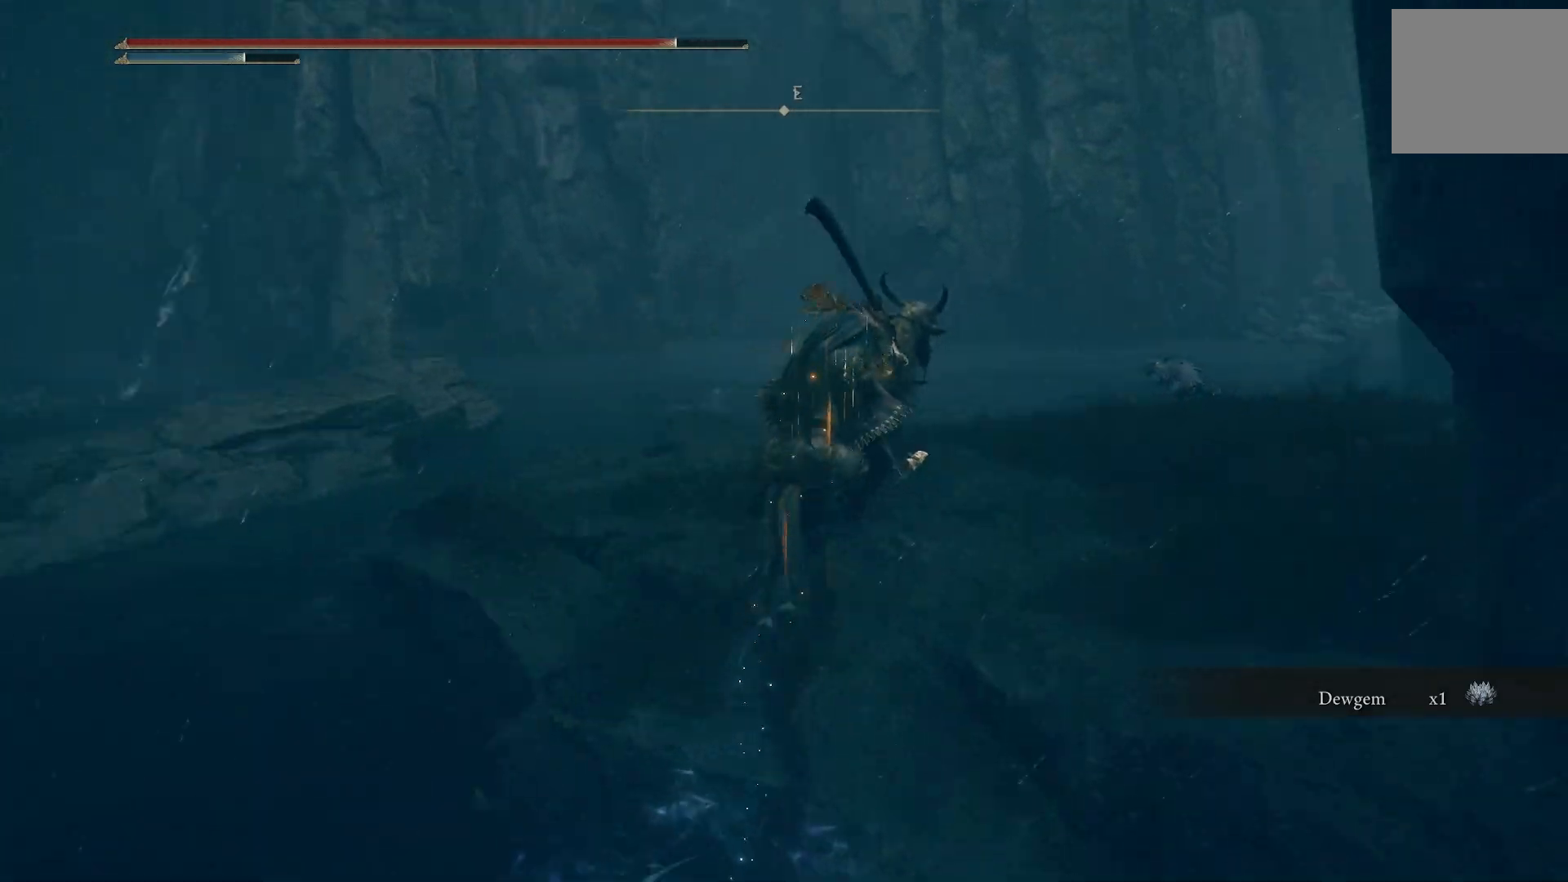
{"buttons": [], "left_stick": "up", "right_stick": "right", "events": [[250, "right_stick", "right"]]}
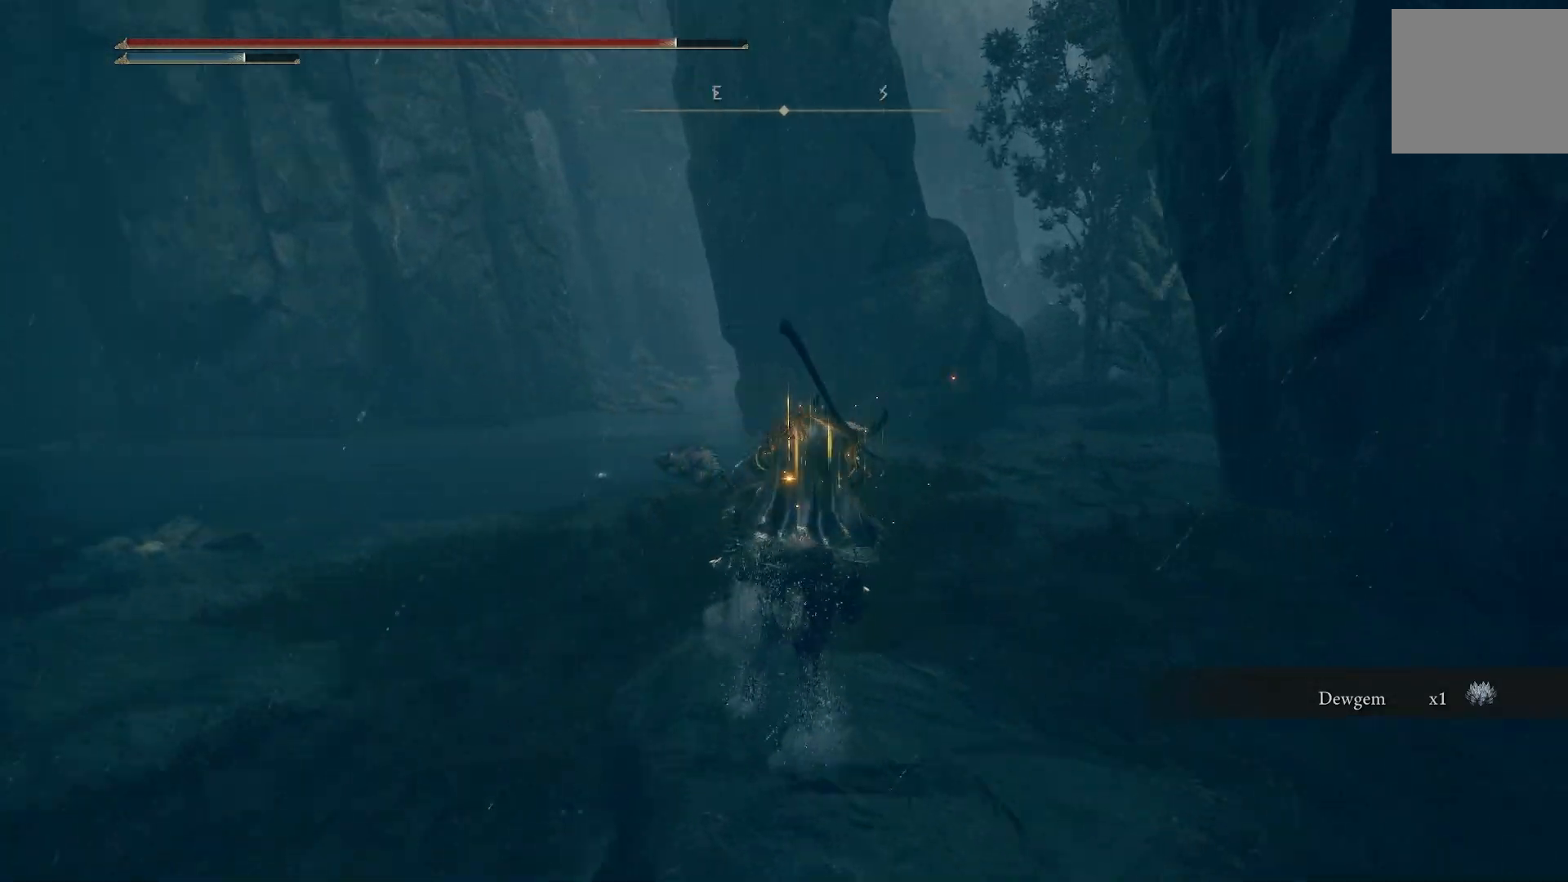
{"buttons": [], "left_stick": "up", "right_stick": "down-right", "events": [[17, "right_stick", "down-right"], [183, "right_stick", "center"], [483, "right_stick", "down-right"]]}
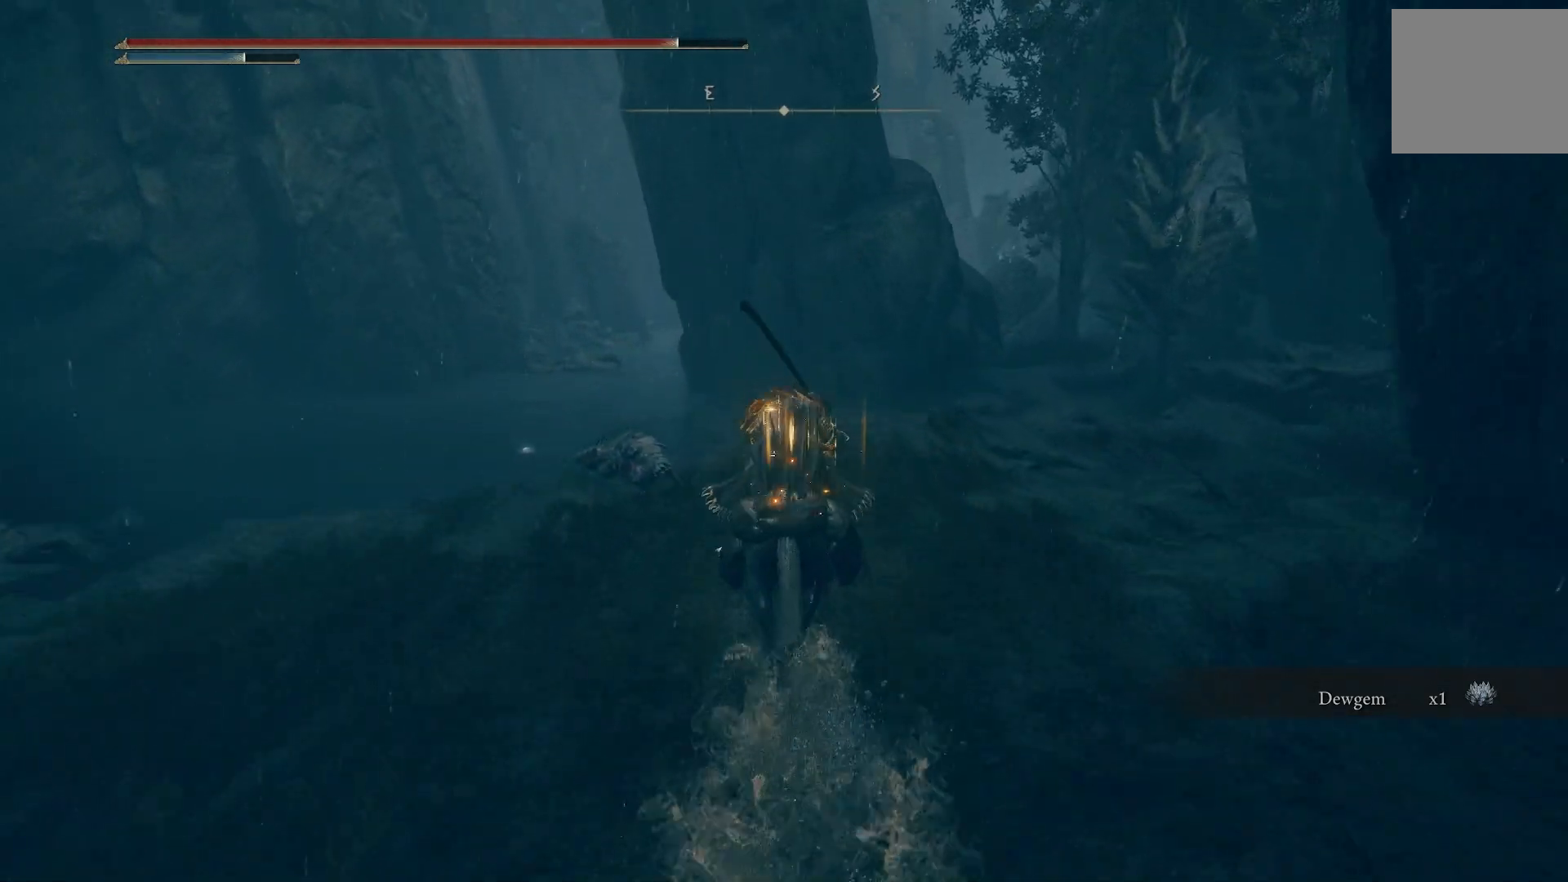
{"buttons": [], "left_stick": "up", "right_stick": "down-right", "events": []}
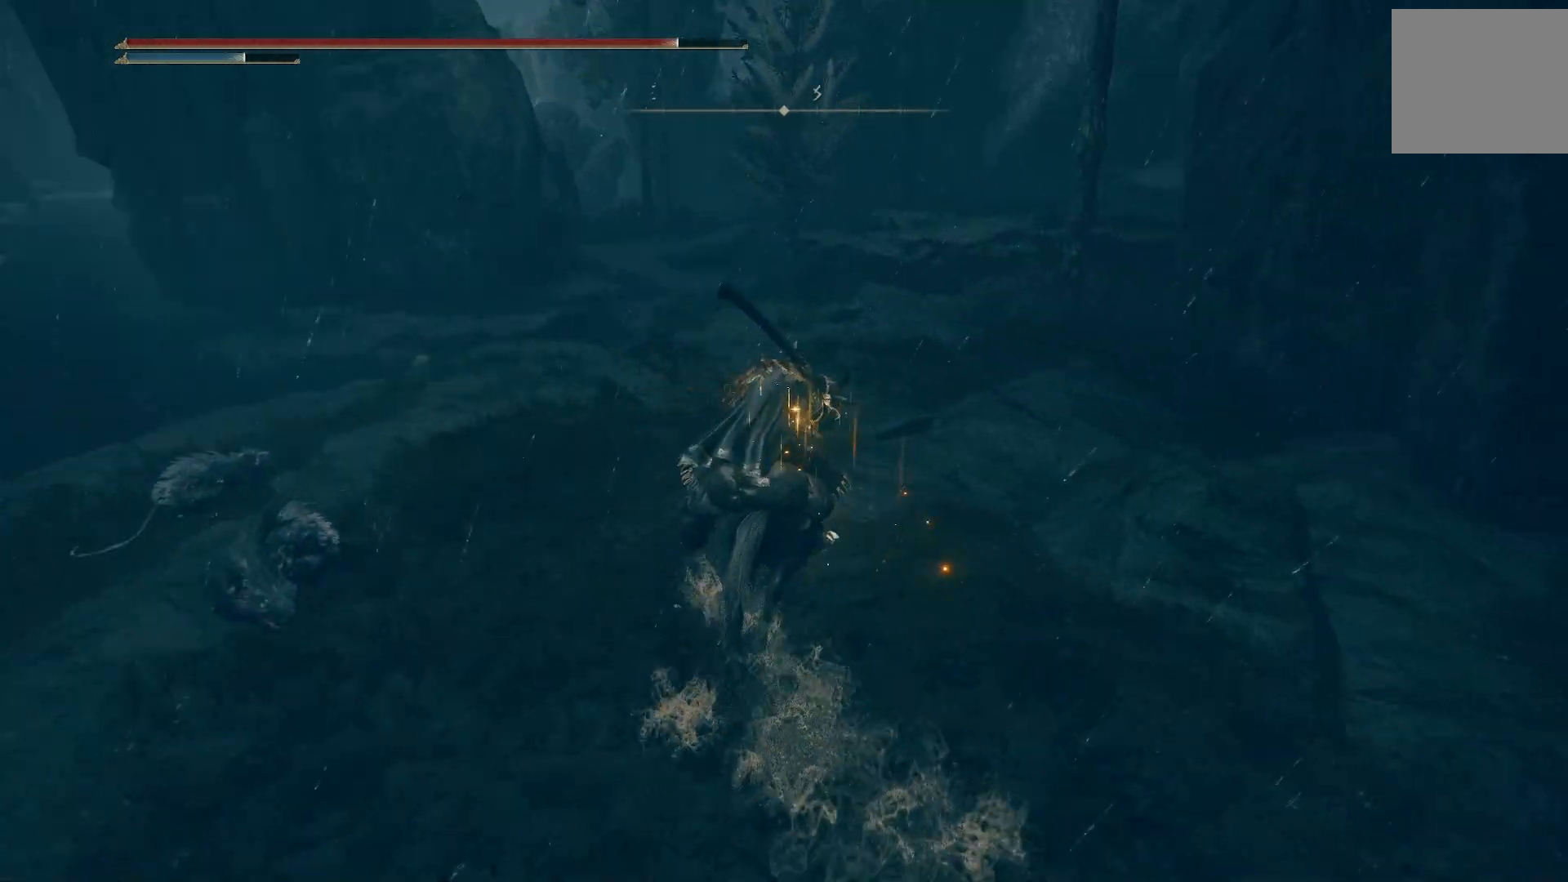
{"buttons": [], "left_stick": "up", "right_stick": "right", "events": [[150, "CIRCLE", "down"], [217, "right_stick", "center"], [250, "CIRCLE", "up"], [467, "right_stick", "right"]]}
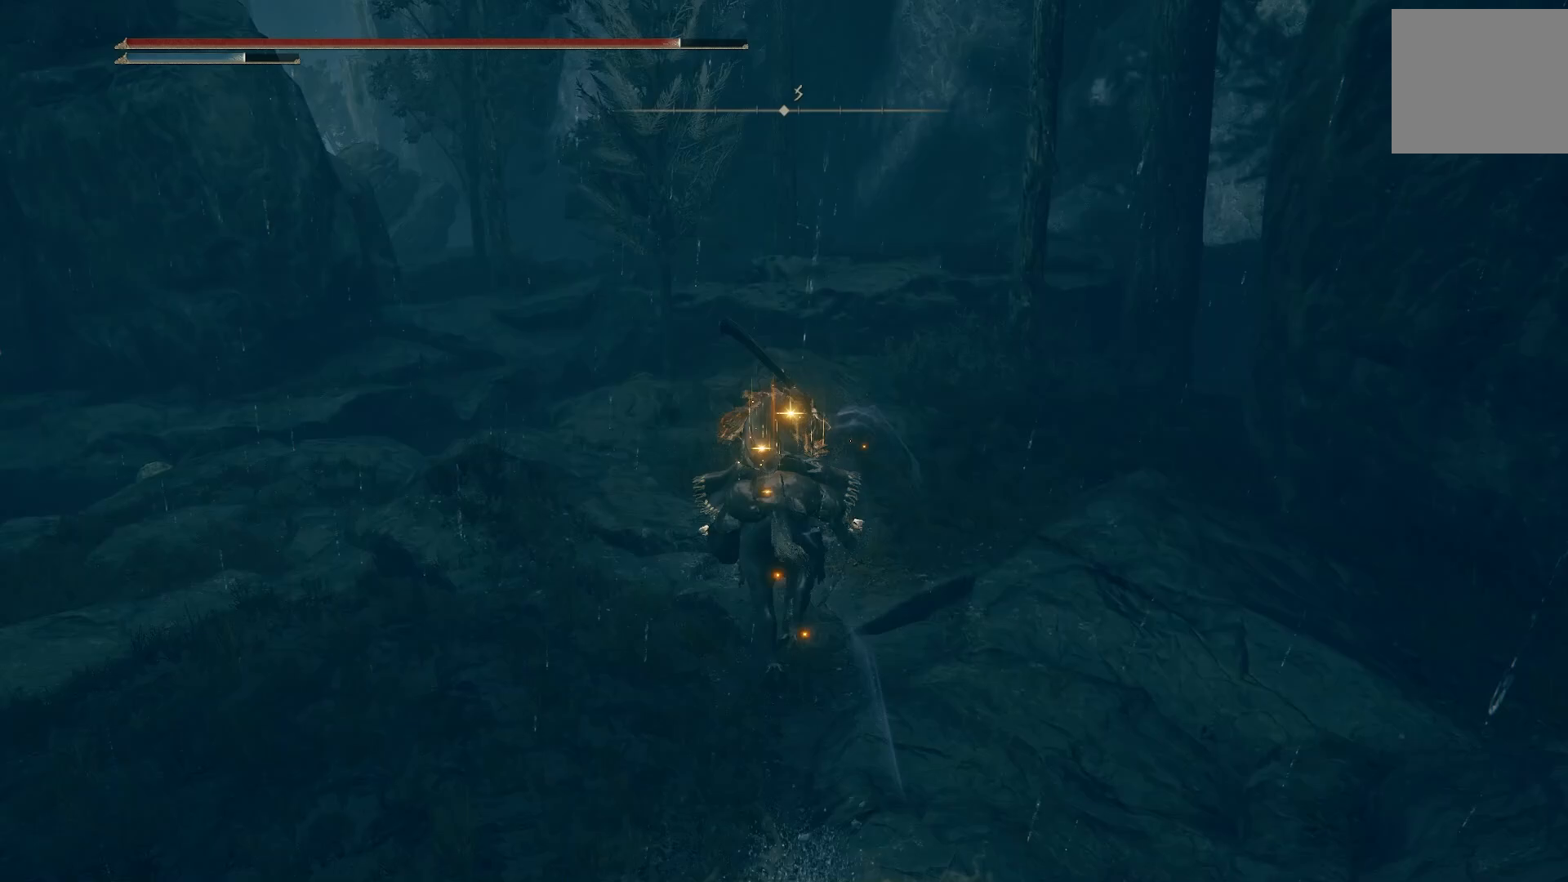
{"buttons": [], "left_stick": "up", "right_stick": "right", "events": []}
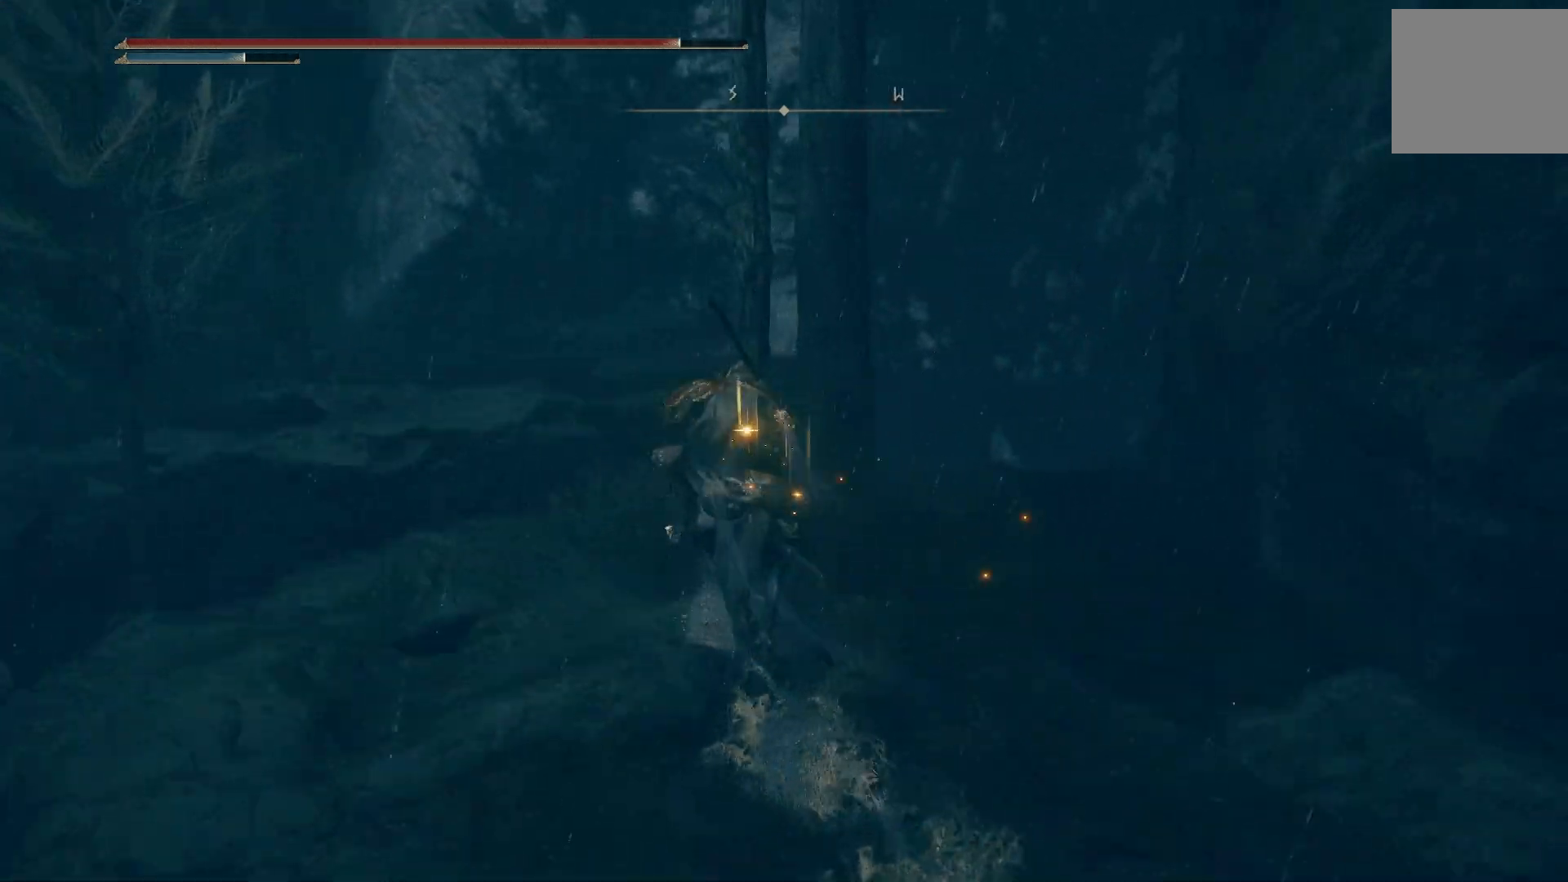
{"buttons": [], "left_stick": "up", "right_stick": "down-right", "events": [[217, "right_stick", "down-right"]]}
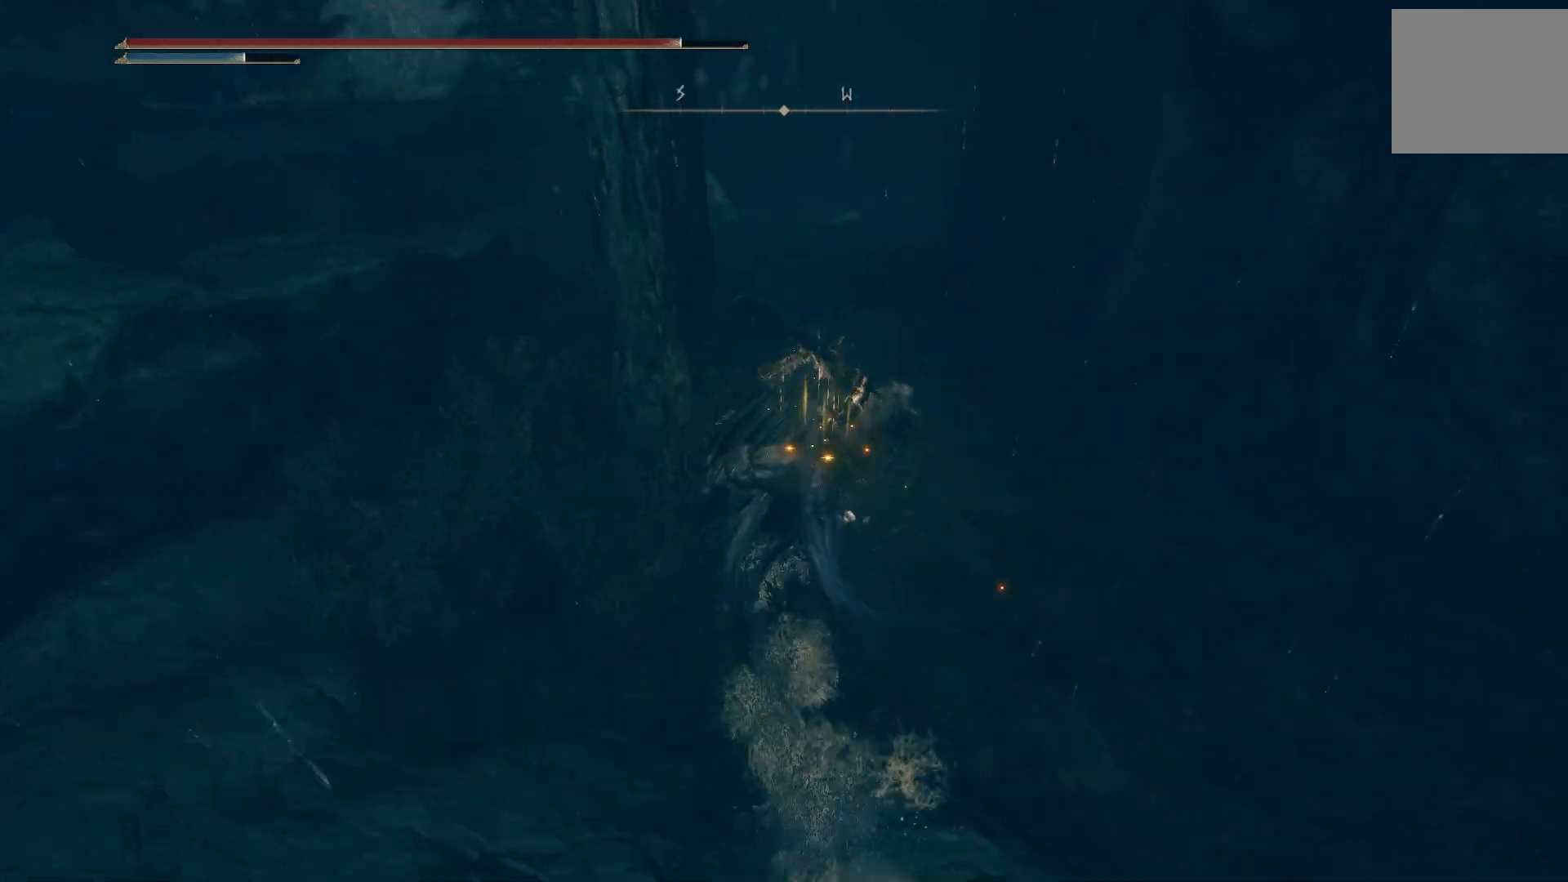
{"buttons": [], "left_stick": "up", "right_stick": "center", "events": [[83, "right_stick", "center"]]}
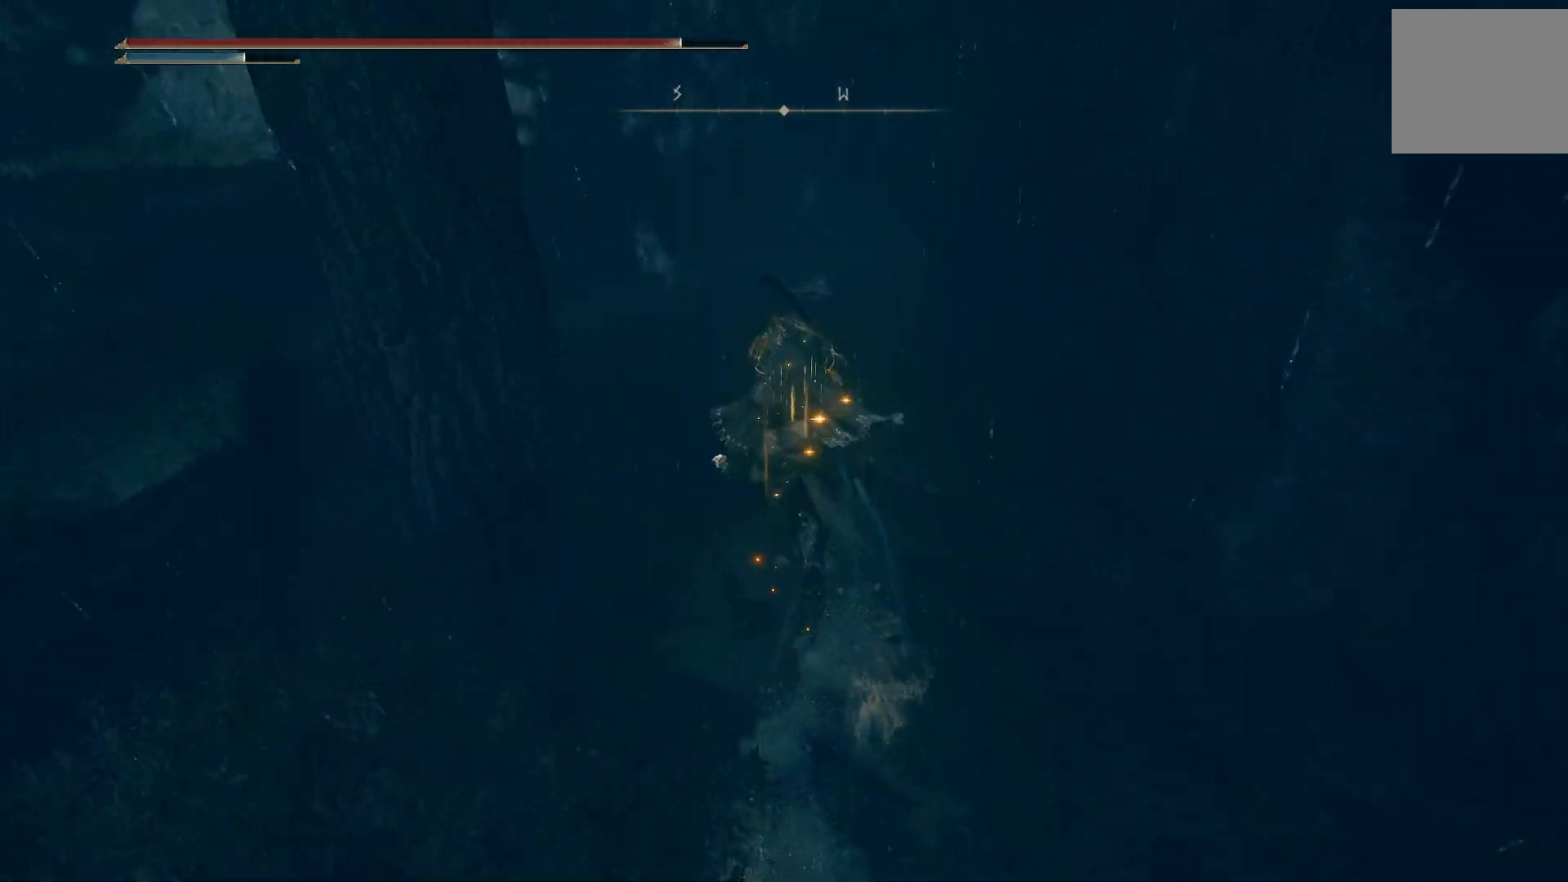
{"buttons": [], "left_stick": "up", "right_stick": "left", "events": [[283, "right_stick", "left"]]}
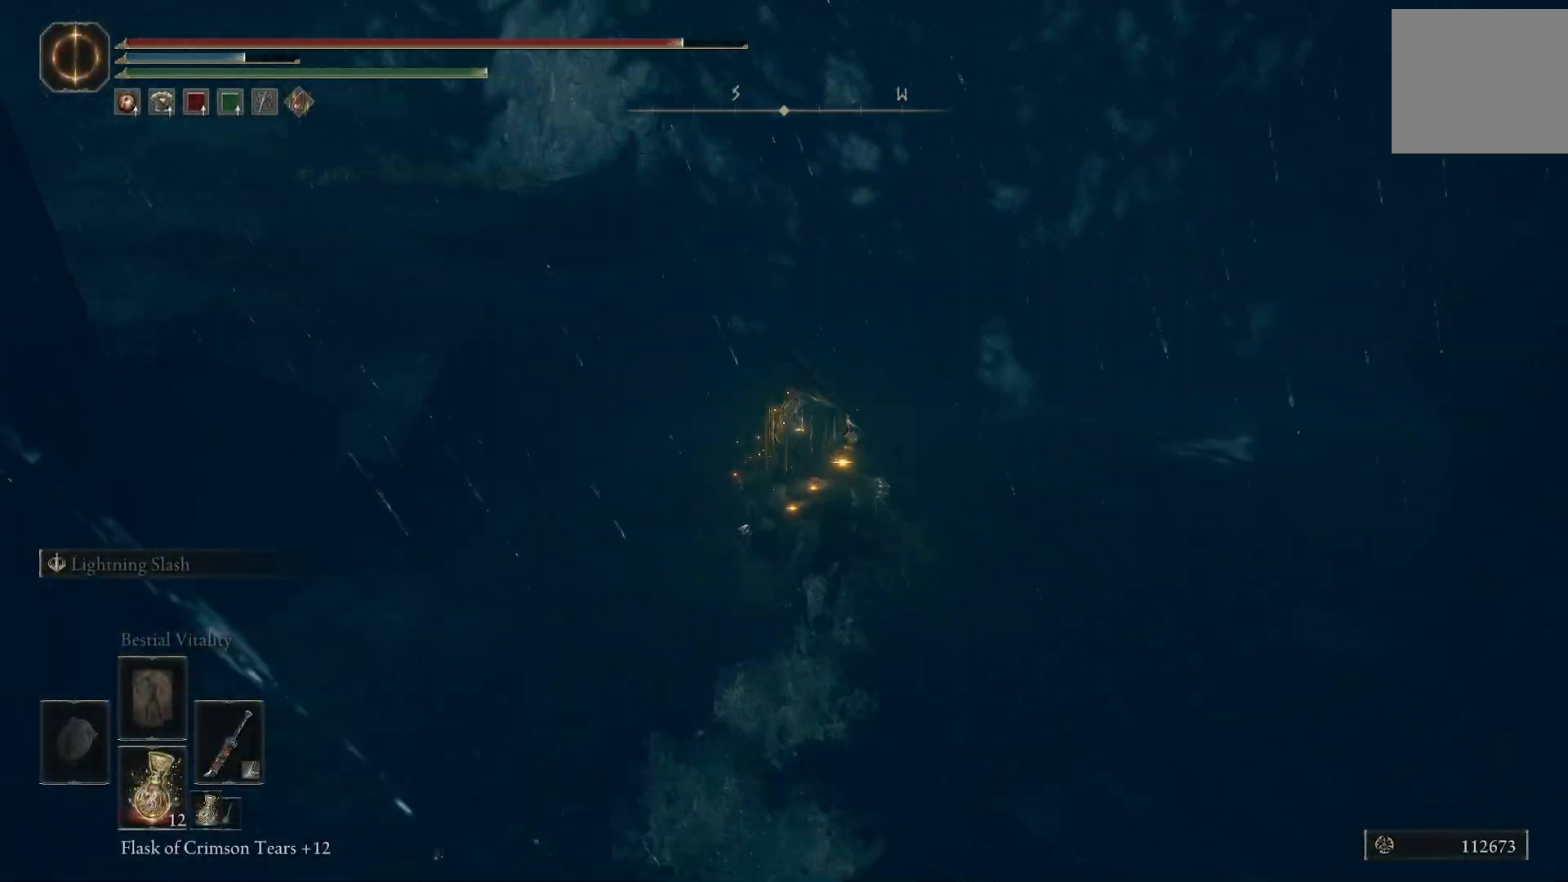
{"buttons": [], "left_stick": "up", "right_stick": "center", "events": [[33, "right_stick", "center"], [133, "CROSS", "down"], [217, "CROSS", "up"]]}
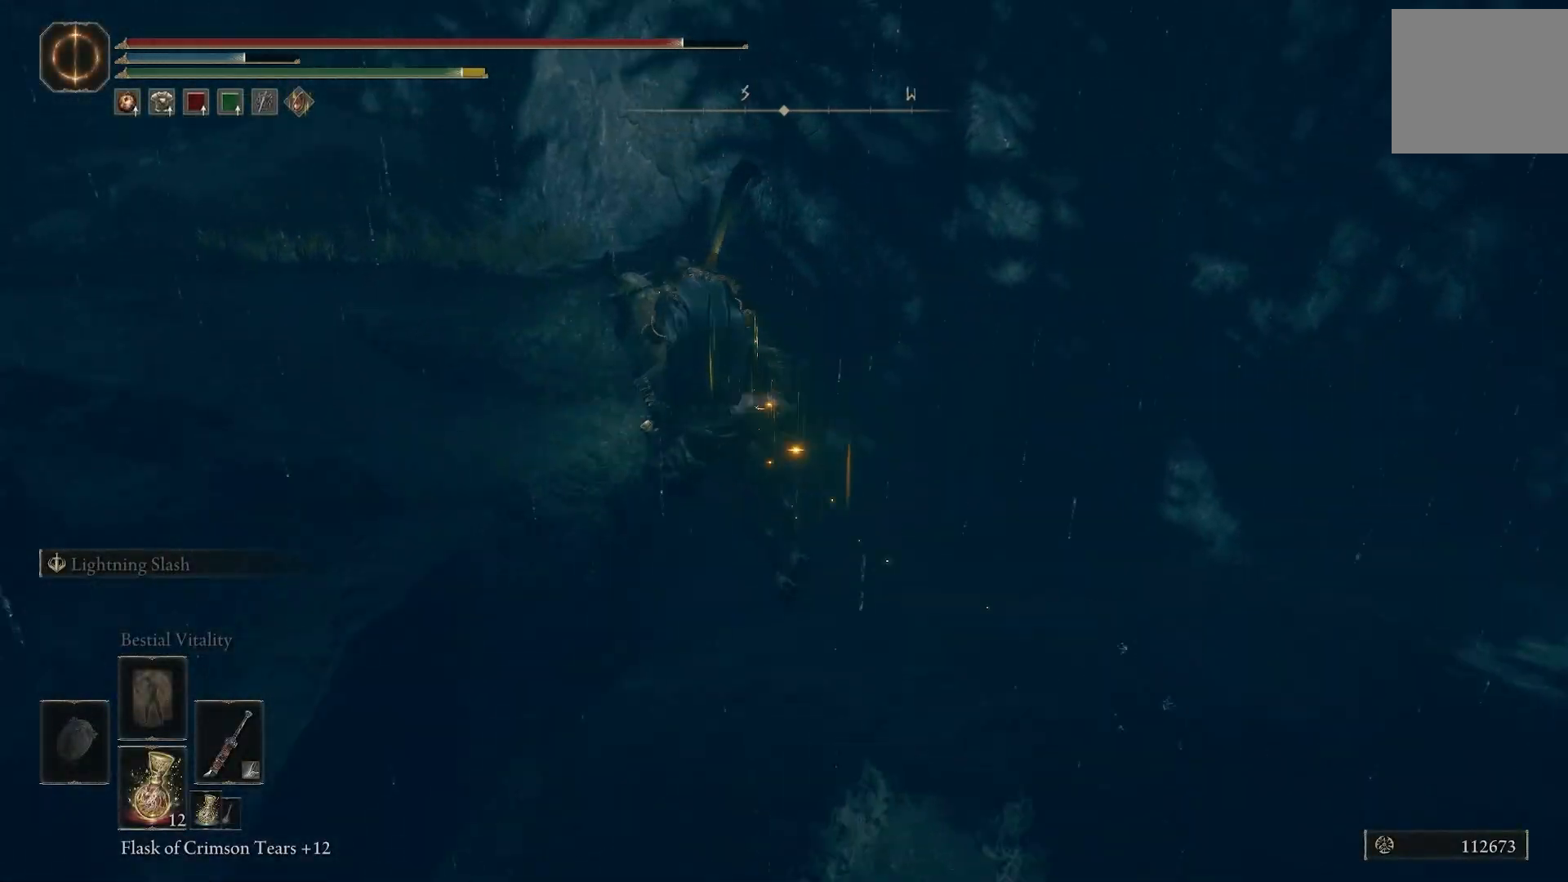
{"buttons": [], "left_stick": "up-left", "right_stick": "left", "events": [[50, "left_stick", "up-left"], [100, "CROSS", "down"], [150, "CROSS", "up"], [317, "right_stick", "left"]]}
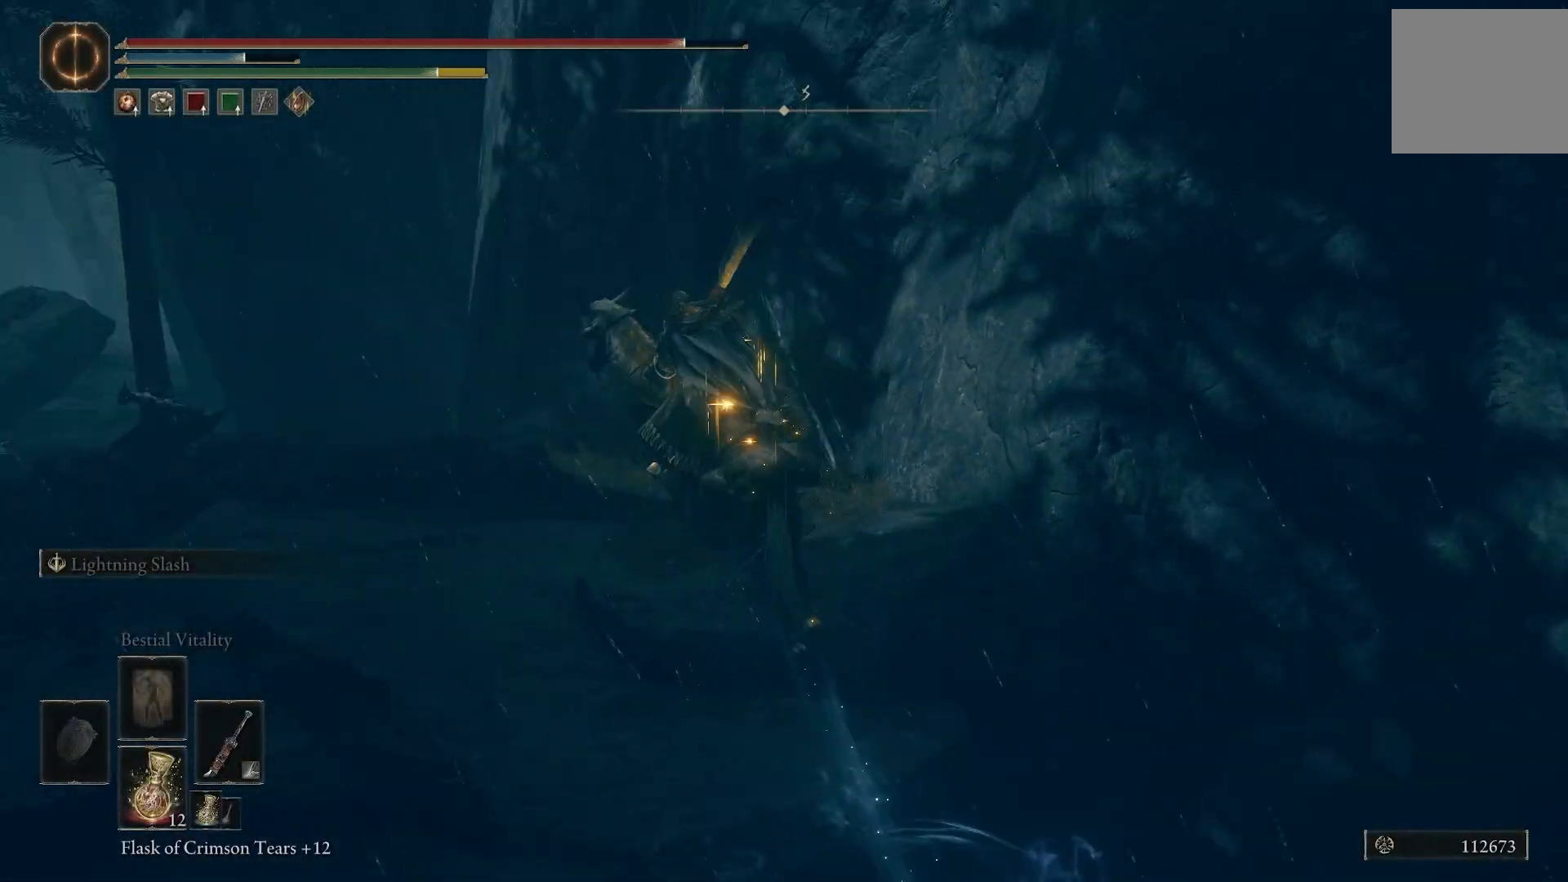
{"buttons": [], "left_stick": "up", "right_stick": "center", "events": [[83, "left_stick", "up"], [83, "right_stick", "down-left"], [233, "right_stick", "center"], [367, "CIRCLE", "down"], [450, "CIRCLE", "up"]]}
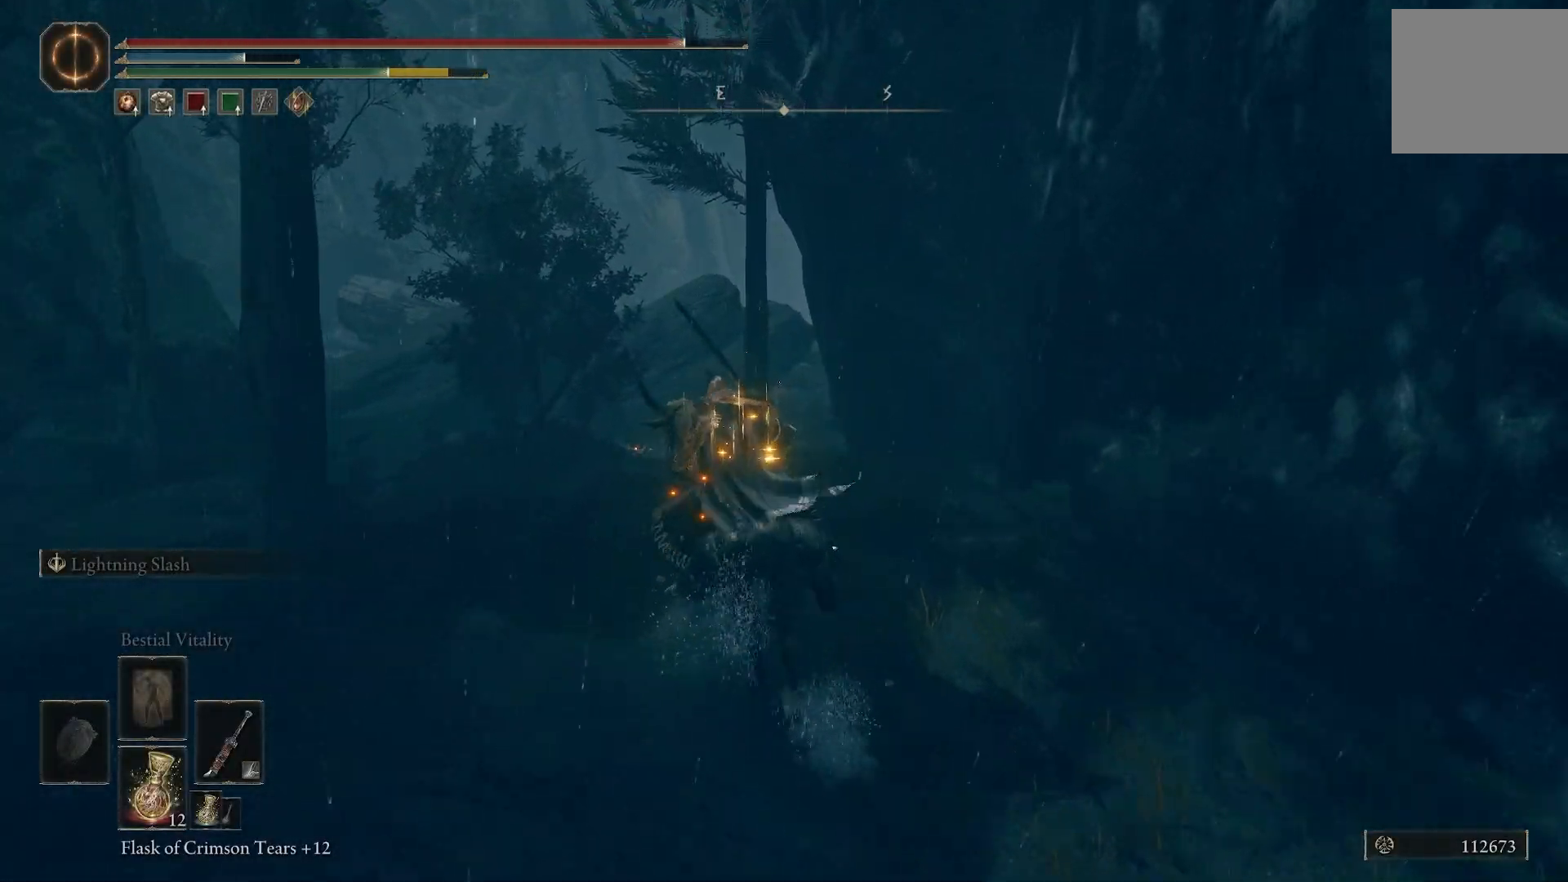
{"buttons": [], "left_stick": "up", "right_stick": "center", "events": [[67, "right_stick", "down"], [267, "right_stick", "center"]]}